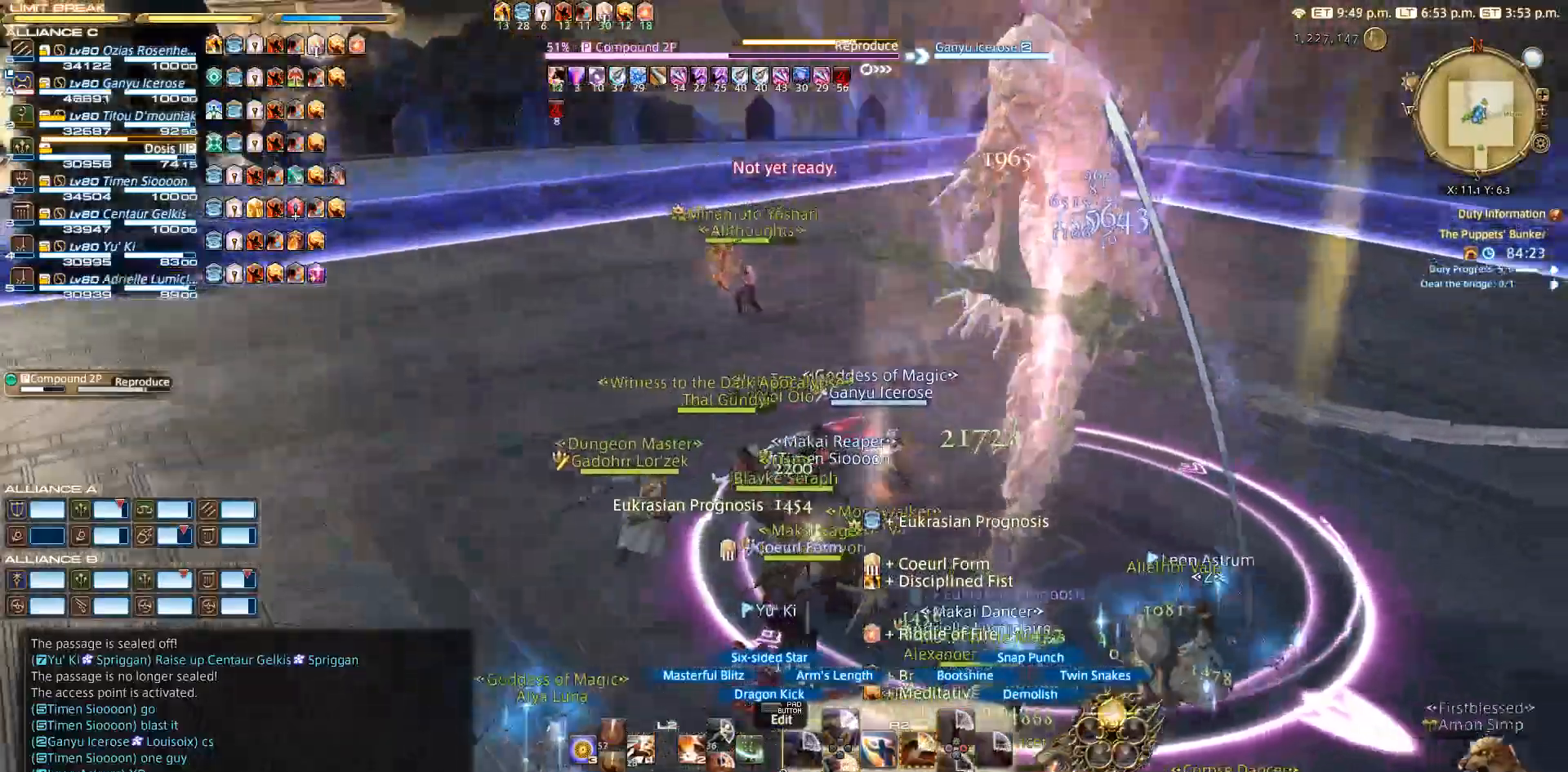
Gameplay with a controller (PlayStation layout); each line is a JSON object with the inputs held at the frame after it. "events" lists button and stick changes between this image and that frame as [ms after this image, input, new state], when the widget could be followed in between. Not read: L2 R3.
{"buttons": ["R2"], "left_stick": "left", "right_stick": "right", "events": [[67, "right_stick", "right"], [217, "left_stick", "down"], [317, "left_stick", "down-left"], [450, "left_stick", "left"]]}
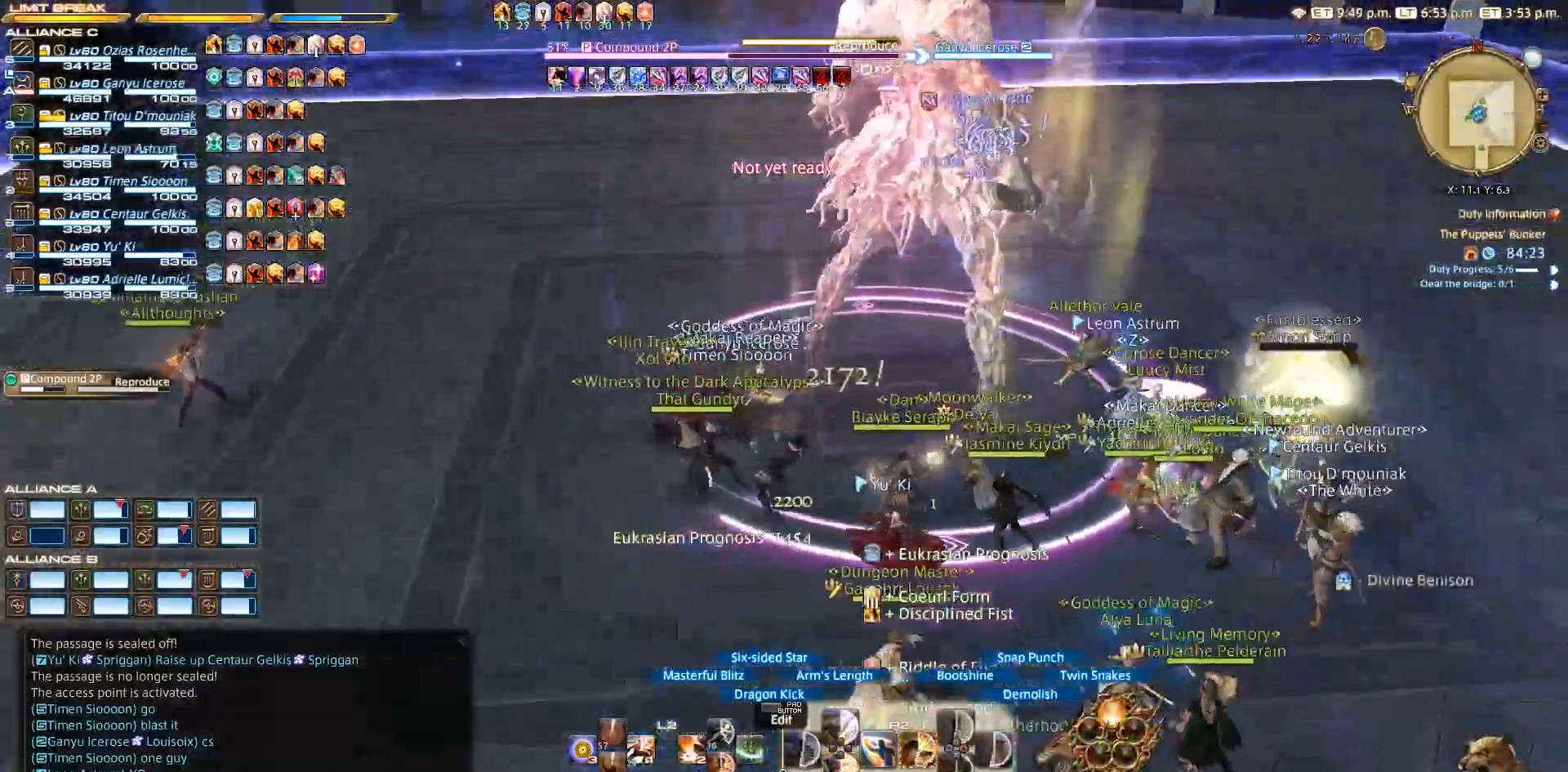
{"buttons": ["SQUARE", "R2"], "left_stick": "center", "right_stick": "center", "events": [[83, "right_stick", "center"], [100, "left_stick", "up"], [217, "left_stick", "center"], [433, "SQUARE", "down"]]}
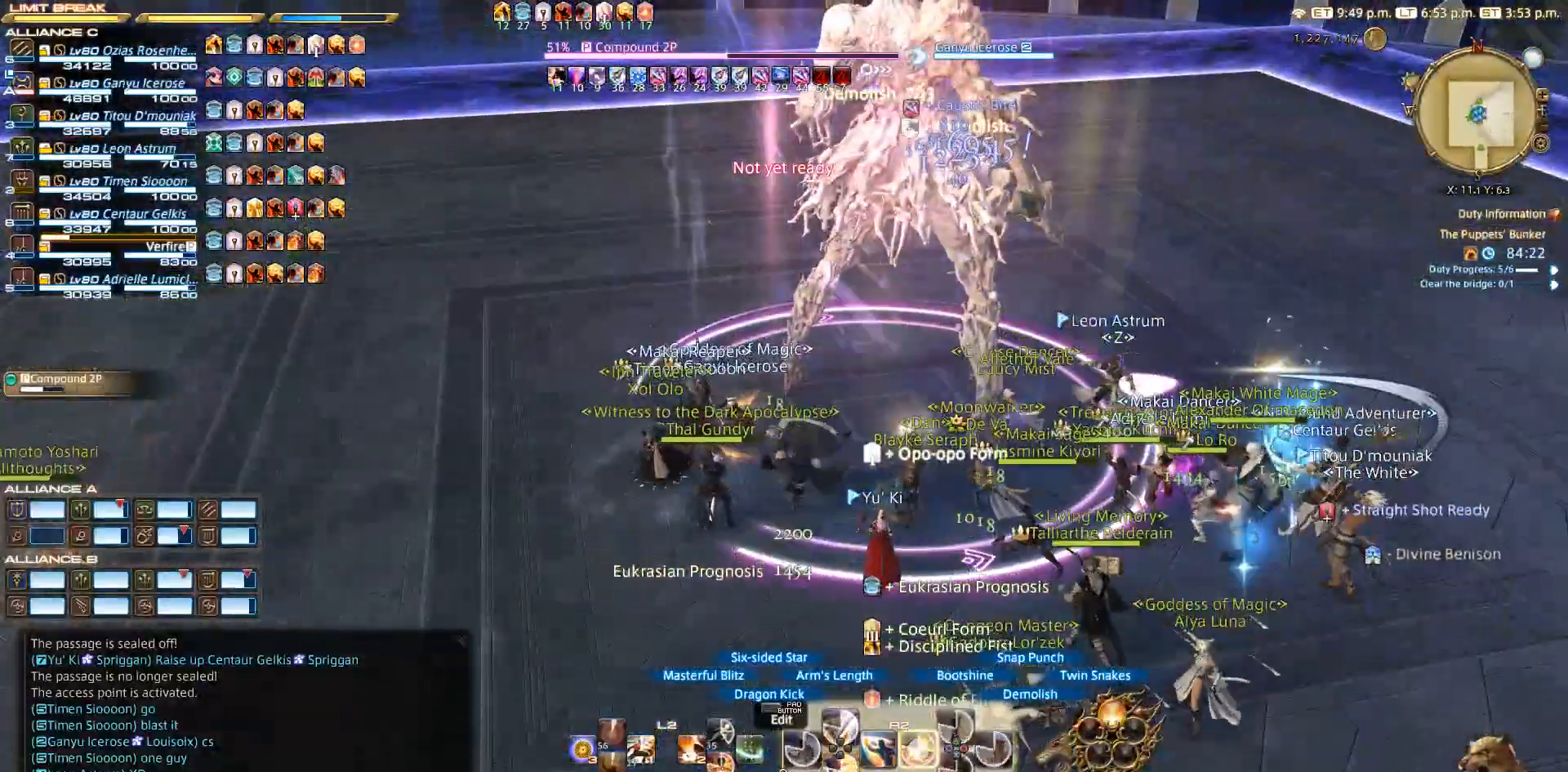
{"buttons": ["SQUARE", "R2"], "left_stick": "center", "right_stick": "center", "events": [[33, "SQUARE", "up"], [133, "SQUARE", "down"], [217, "SQUARE", "up"], [417, "SQUARE", "down"]]}
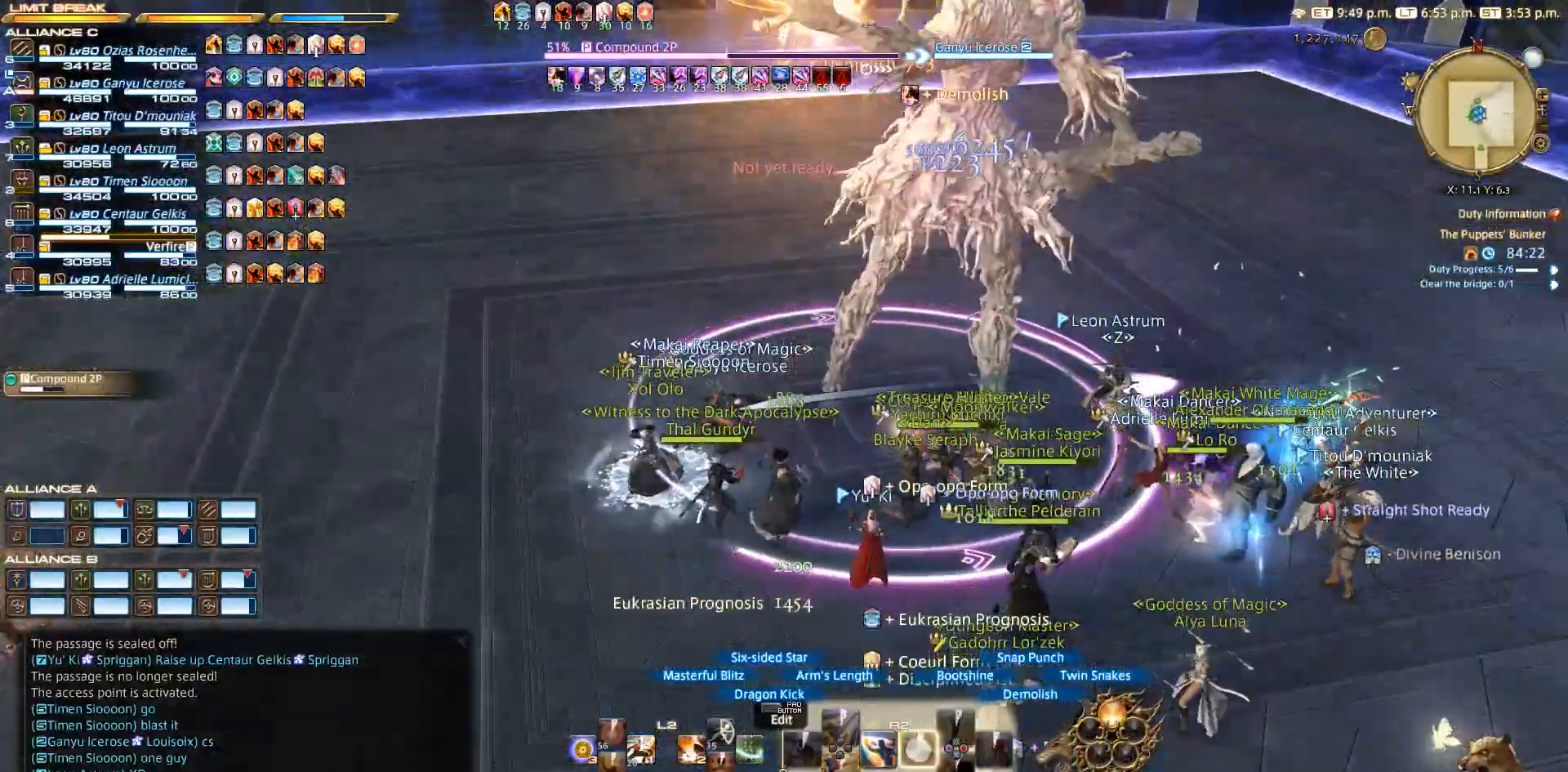
{"buttons": ["R2"], "left_stick": "center", "right_stick": "center", "events": [[17, "SQUARE", "up"], [333, "CIRCLE", "down"], [433, "CIRCLE", "up"]]}
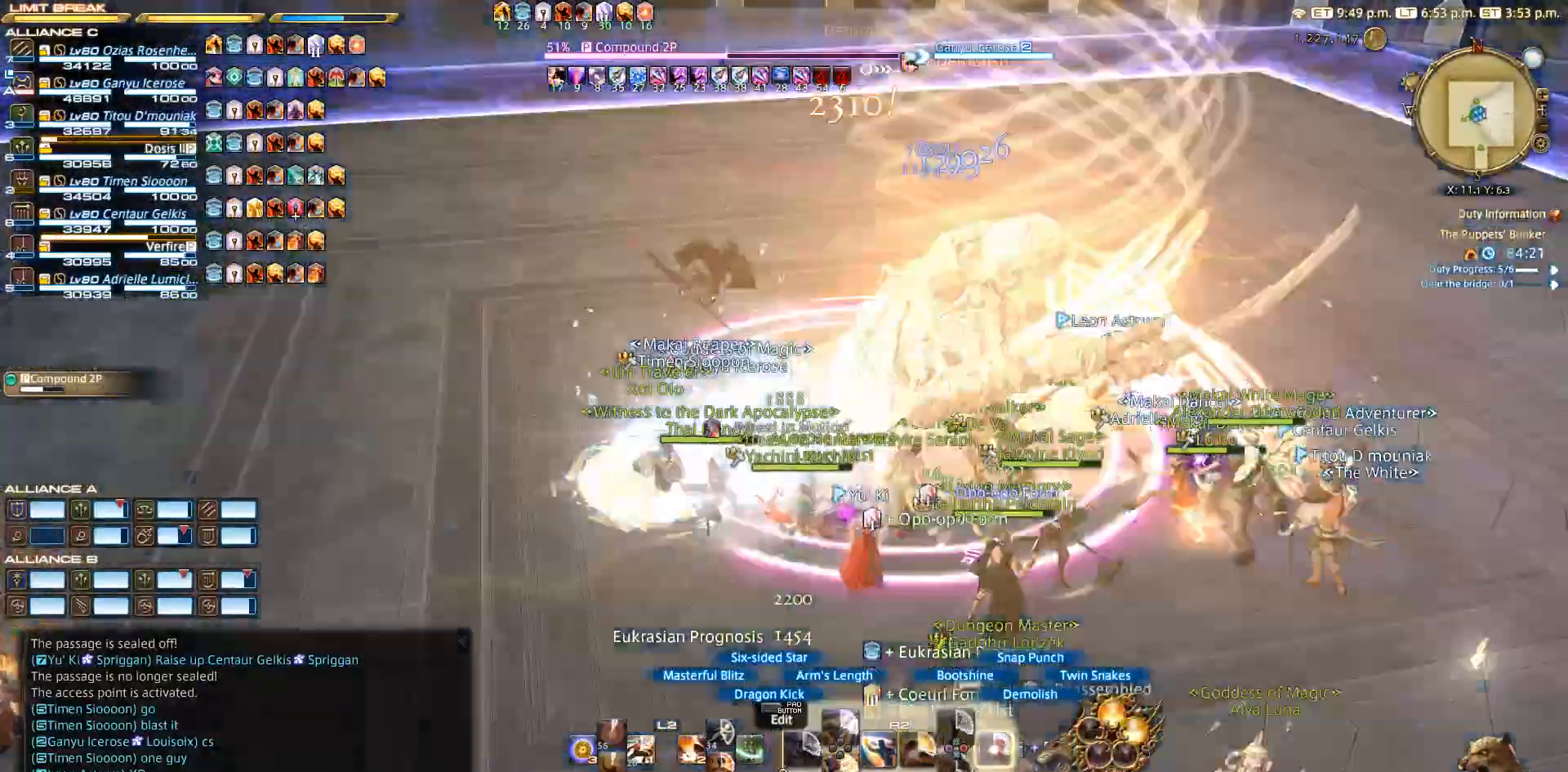
{"buttons": ["CIRCLE", "R2"], "left_stick": "center", "right_stick": "center", "events": [[33, "CIRCLE", "down"], [367, "CIRCLE", "up"], [417, "CIRCLE", "down"]]}
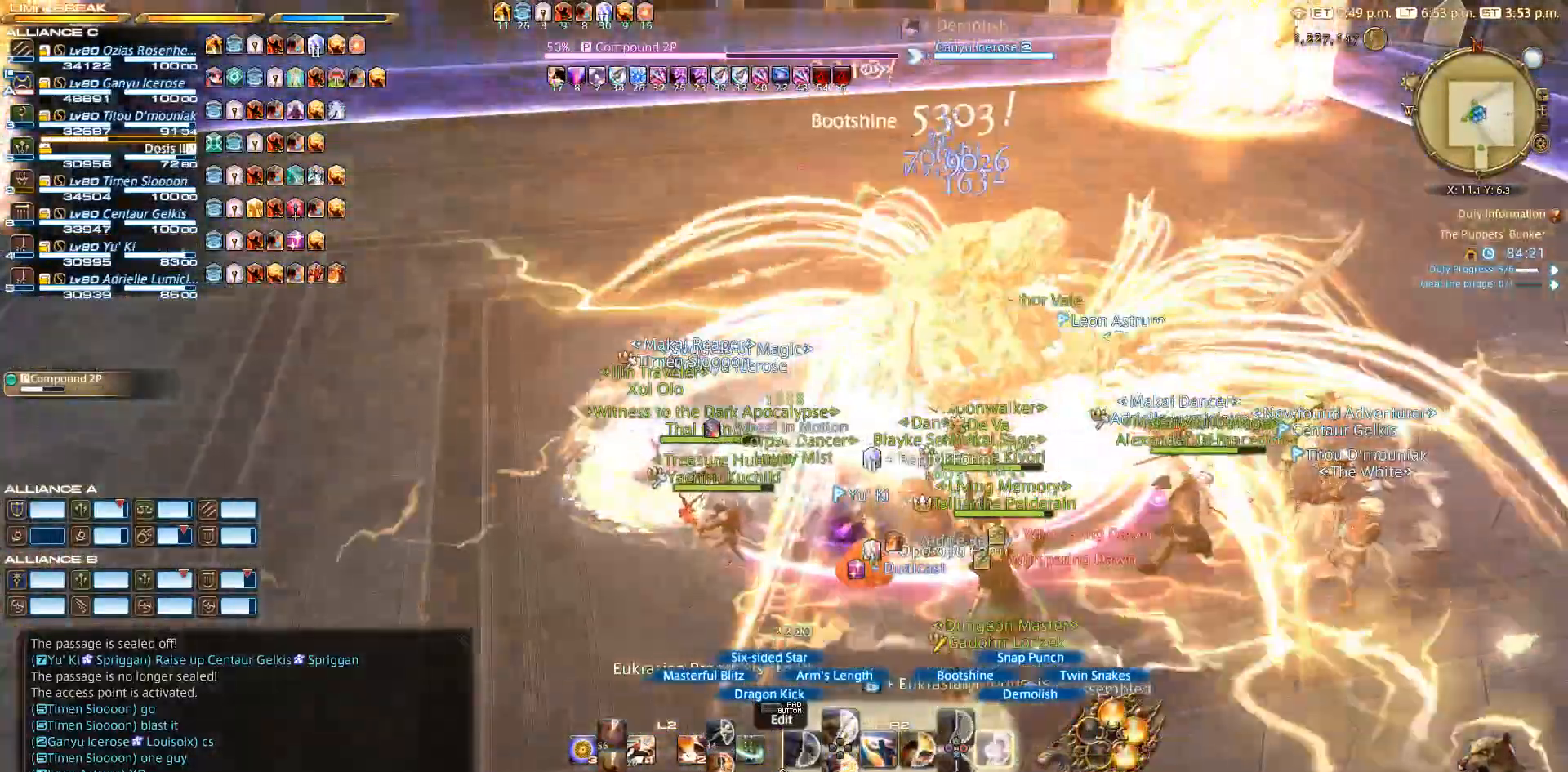
{"buttons": ["R2"], "left_stick": "center", "right_stick": "center", "events": [[33, "CIRCLE", "up"], [117, "CIRCLE", "down"], [333, "CIRCLE", "up"]]}
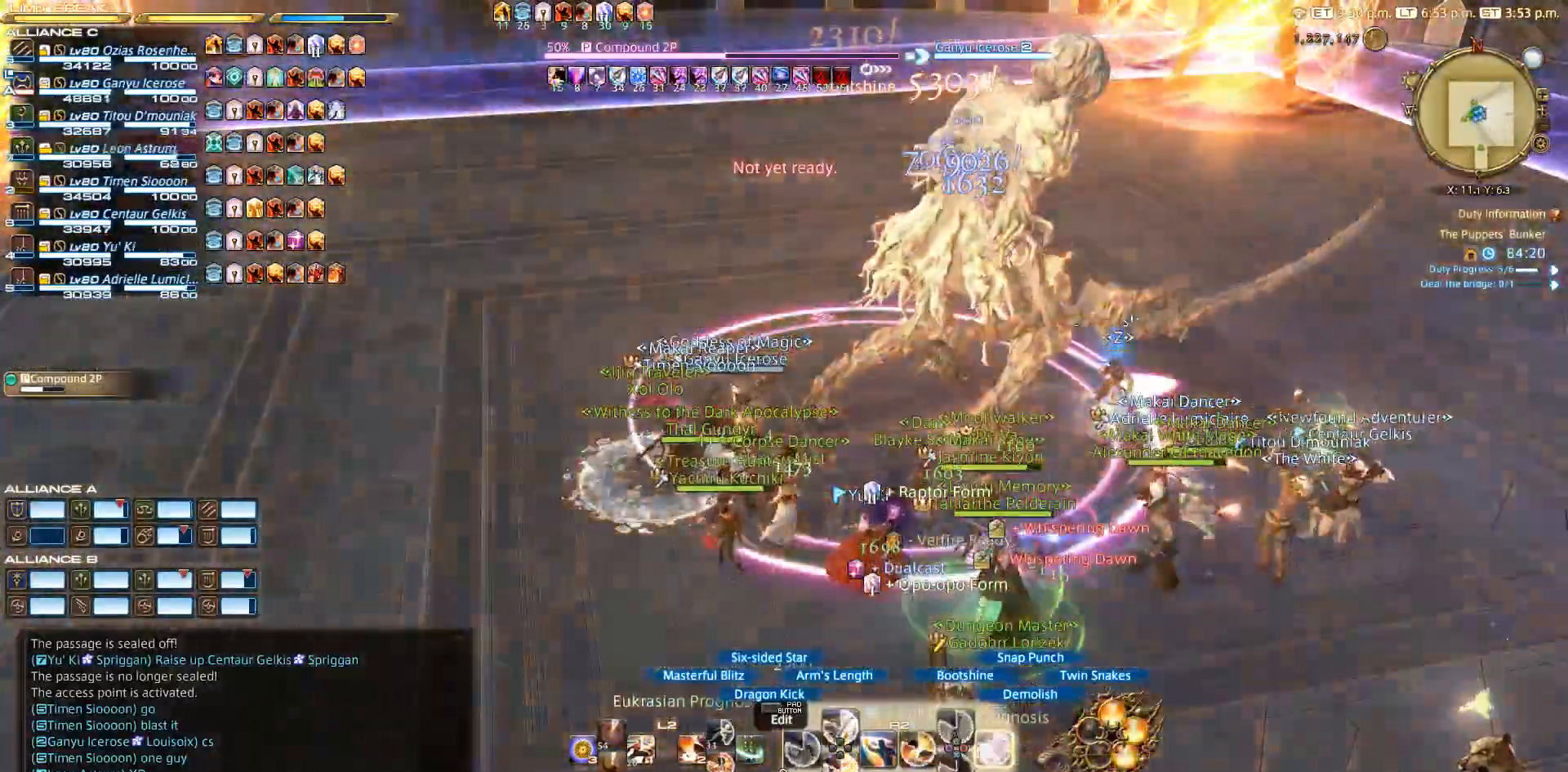
{"buttons": ["R2"], "left_stick": "center", "right_stick": "center", "events": [[33, "CIRCLE", "down"], [117, "CIRCLE", "up"], [300, "CIRCLE", "down"], [433, "CIRCLE", "up"]]}
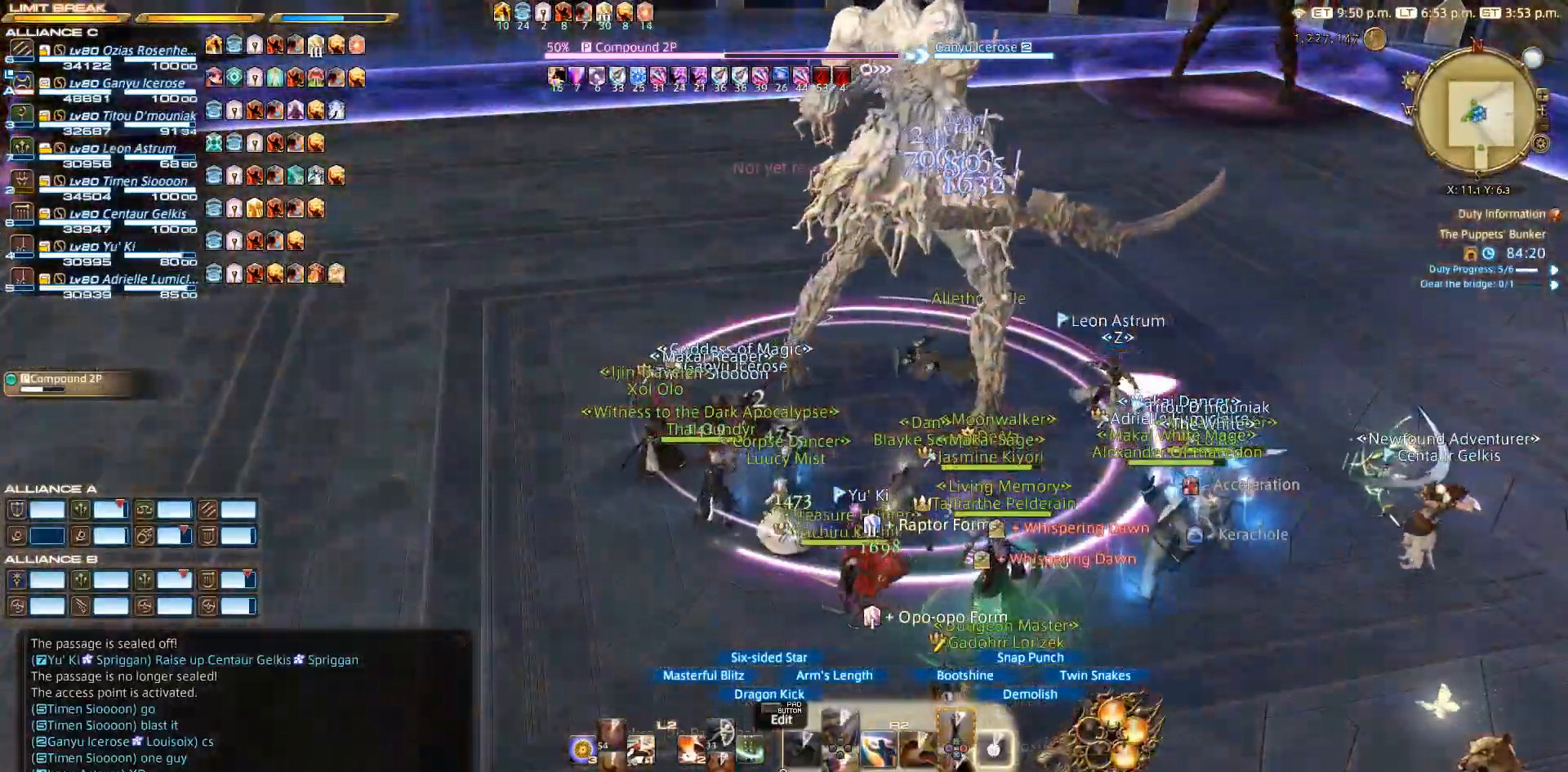
{"buttons": ["R2"], "left_stick": "down-right", "right_stick": "up-left", "events": [[33, "CIRCLE", "down"], [133, "CIRCLE", "up"], [283, "left_stick", "right"], [283, "right_stick", "up"], [483, "left_stick", "down-right"], [483, "right_stick", "up-left"]]}
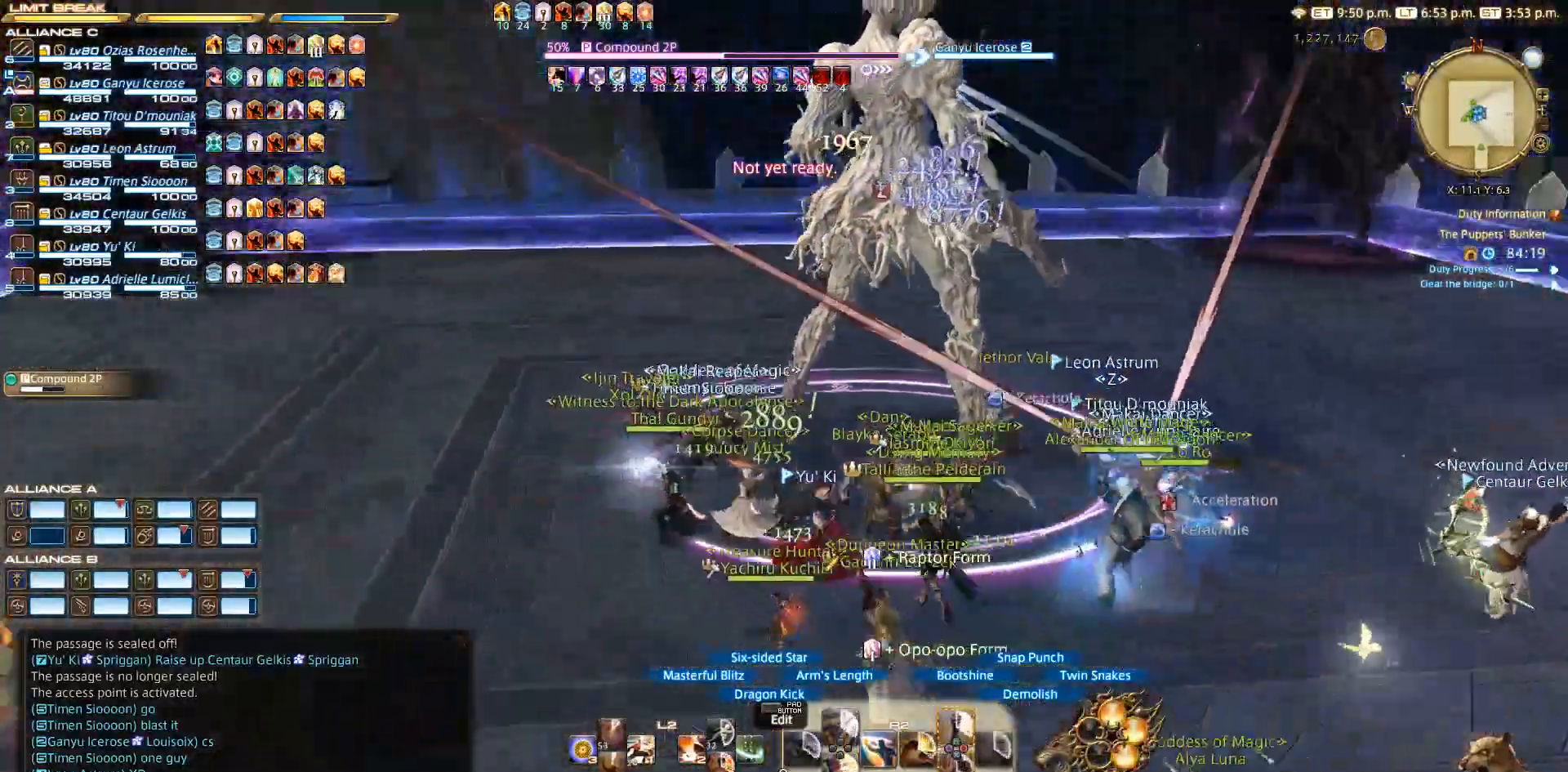
{"buttons": ["R2"], "left_stick": "up-right", "right_stick": "left", "events": [[217, "right_stick", "left"], [467, "left_stick", "up-right"]]}
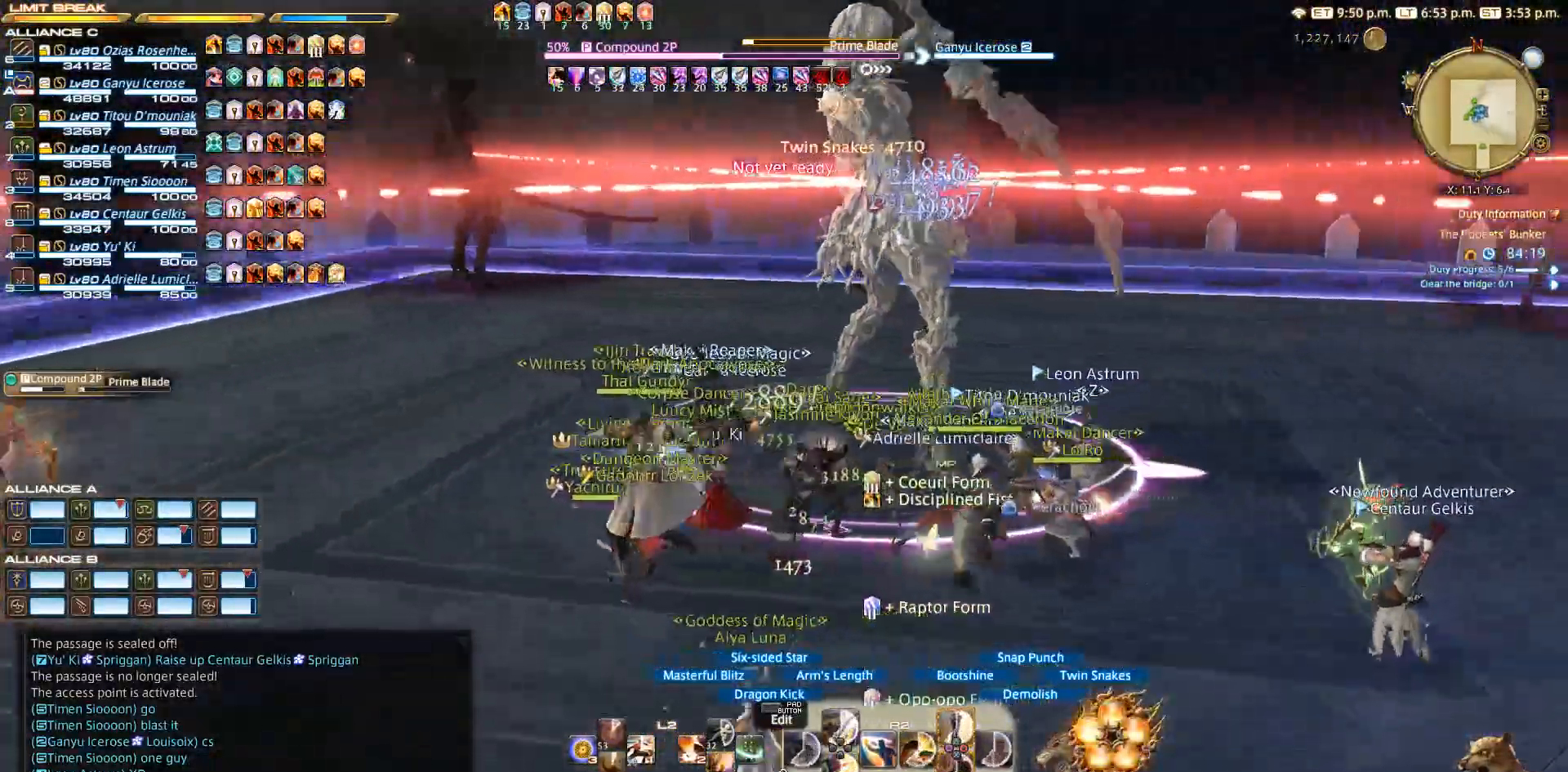
{"buttons": ["TRIANGLE", "R2"], "left_stick": "up-left", "right_stick": "center", "events": [[17, "left_stick", "center"], [83, "right_stick", "center"], [167, "TRIANGLE", "down"], [167, "left_stick", "left"], [267, "TRIANGLE", "up"], [350, "TRIANGLE", "down"], [433, "TRIANGLE", "up"], [483, "left_stick", "up-left"], [500, "TRIANGLE", "down"]]}
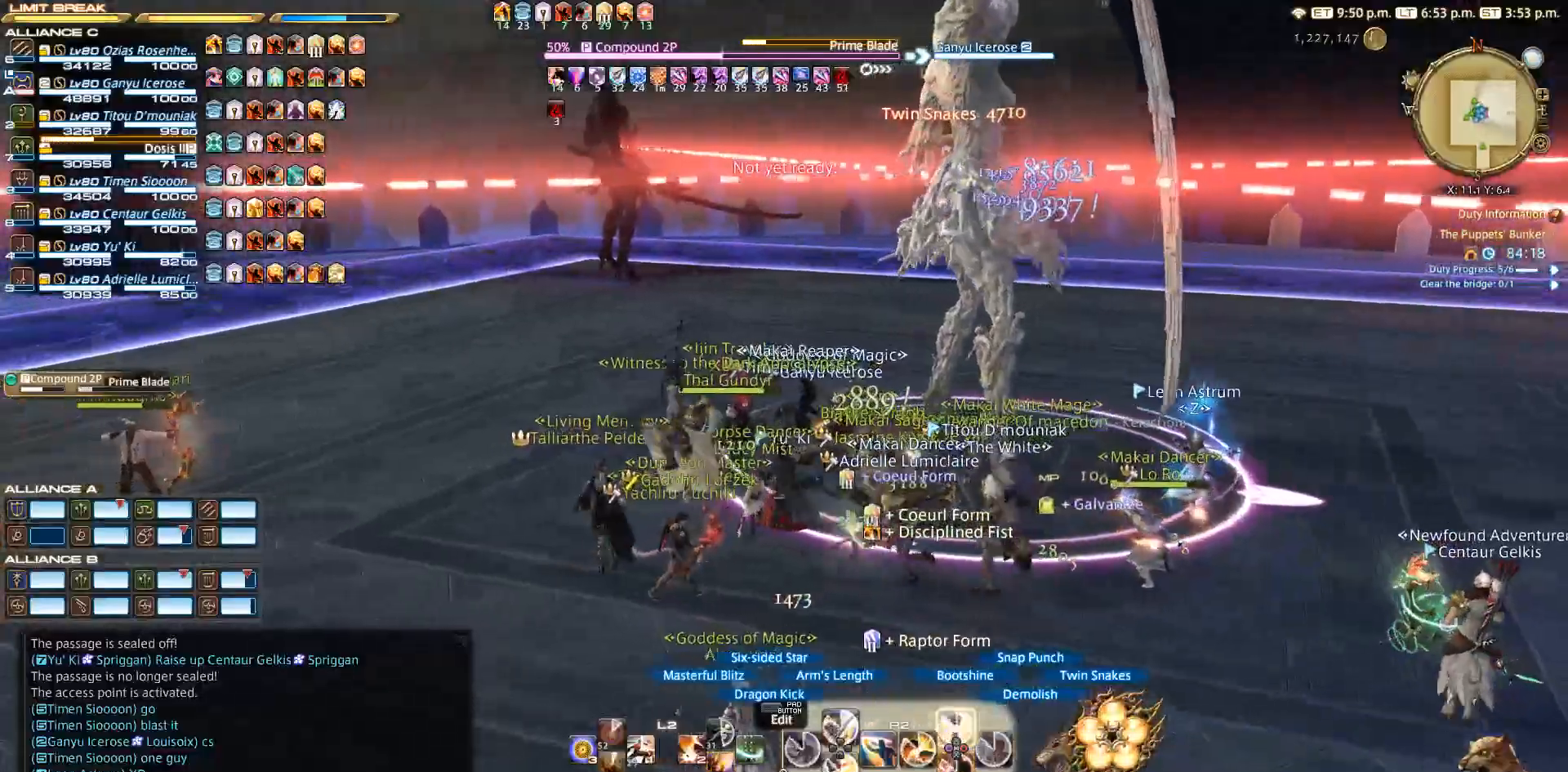
{"buttons": ["R2"], "left_stick": "up-right", "right_stick": "center", "events": [[50, "TRIANGLE", "up"], [133, "TRIANGLE", "down"], [133, "left_stick", "up"], [200, "TRIANGLE", "up"], [250, "TRIANGLE", "down"], [250, "left_stick", "up-right"], [300, "TRIANGLE", "up"]]}
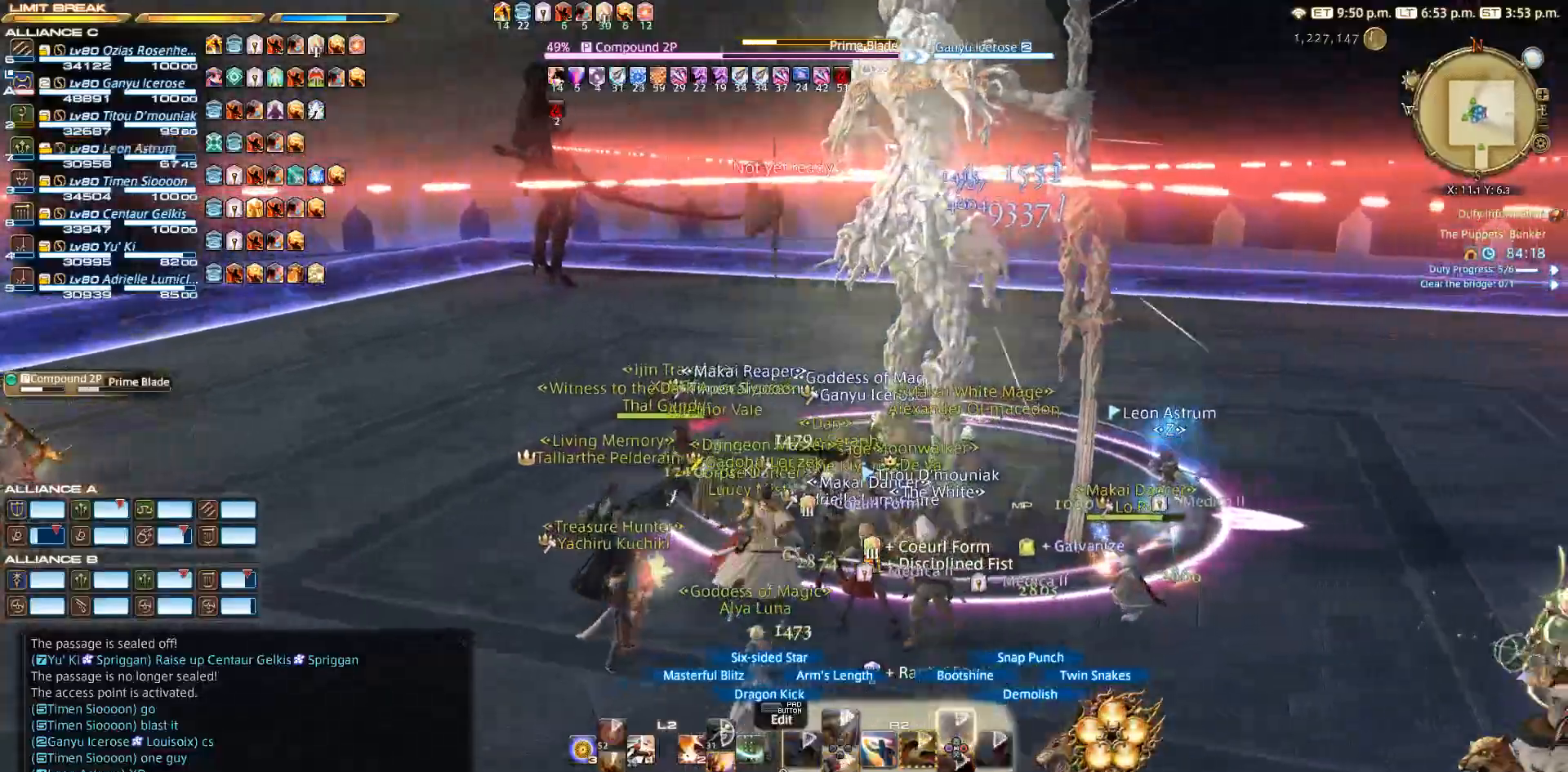
{"buttons": [], "left_stick": "up-right", "right_stick": "center", "events": [[150, "R2", "up"], [150, "left_stick", "center"], [267, "right_stick", "down-left"], [367, "left_stick", "up-right"], [450, "right_stick", "center"]]}
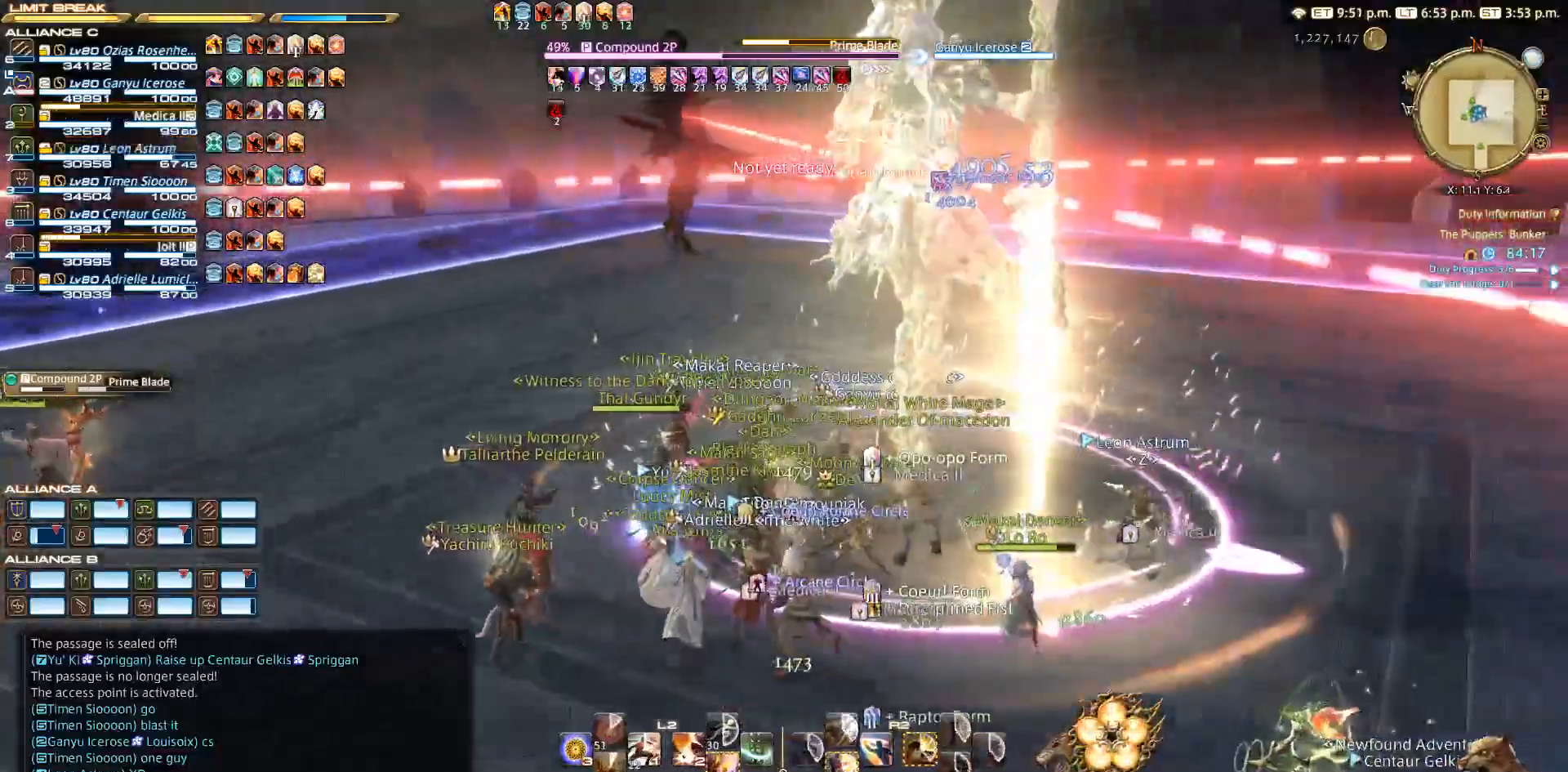
{"buttons": ["R2"], "left_stick": "up", "right_stick": "left", "events": [[167, "left_stick", "up"], [200, "right_stick", "left"], [217, "R2", "down"]]}
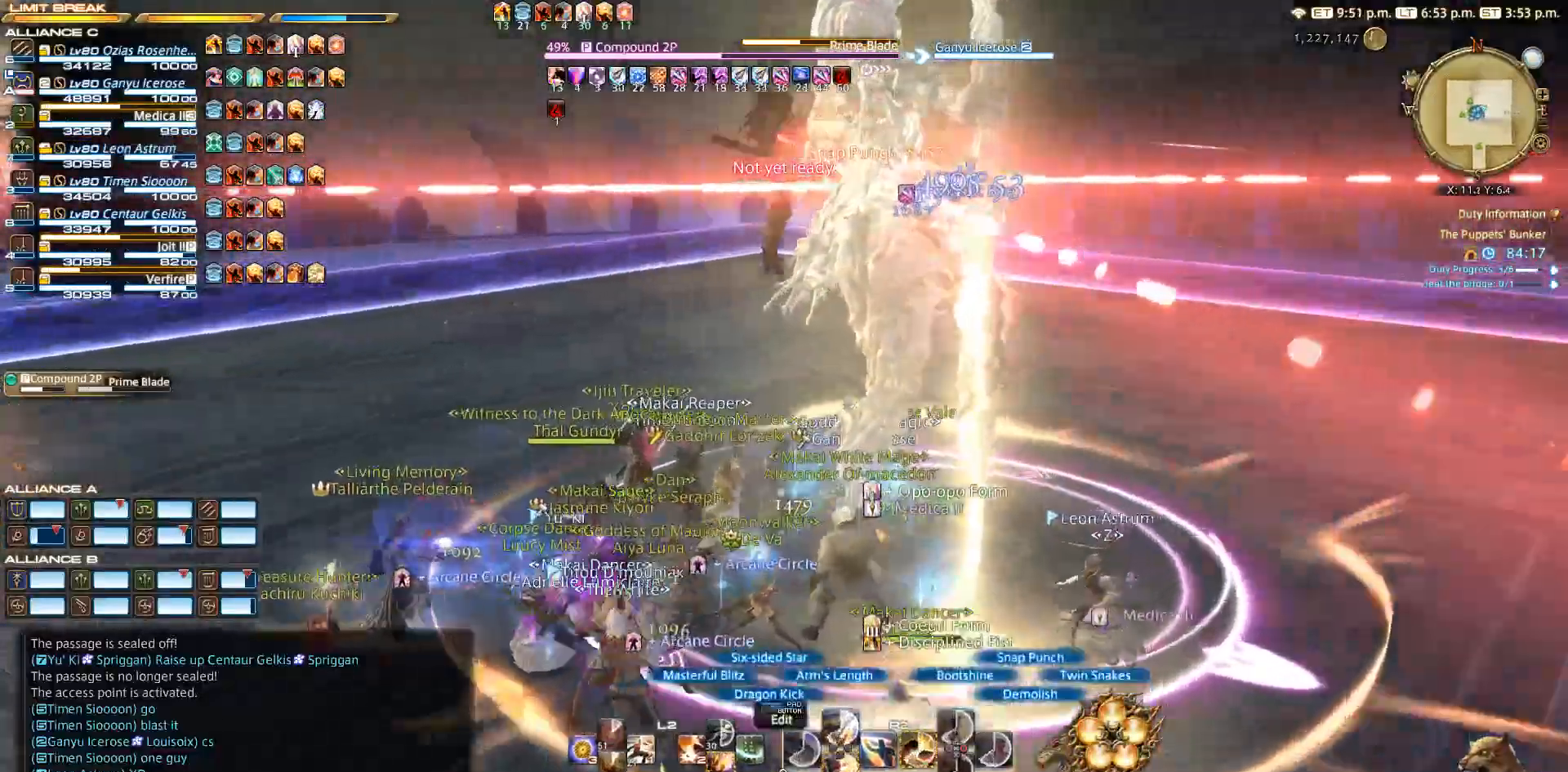
{"buttons": [], "left_stick": "down-right", "right_stick": "left", "events": [[183, "R2", "up"], [267, "right_stick", "down-left"], [367, "left_stick", "right"], [433, "left_stick", "down-right"], [433, "right_stick", "left"]]}
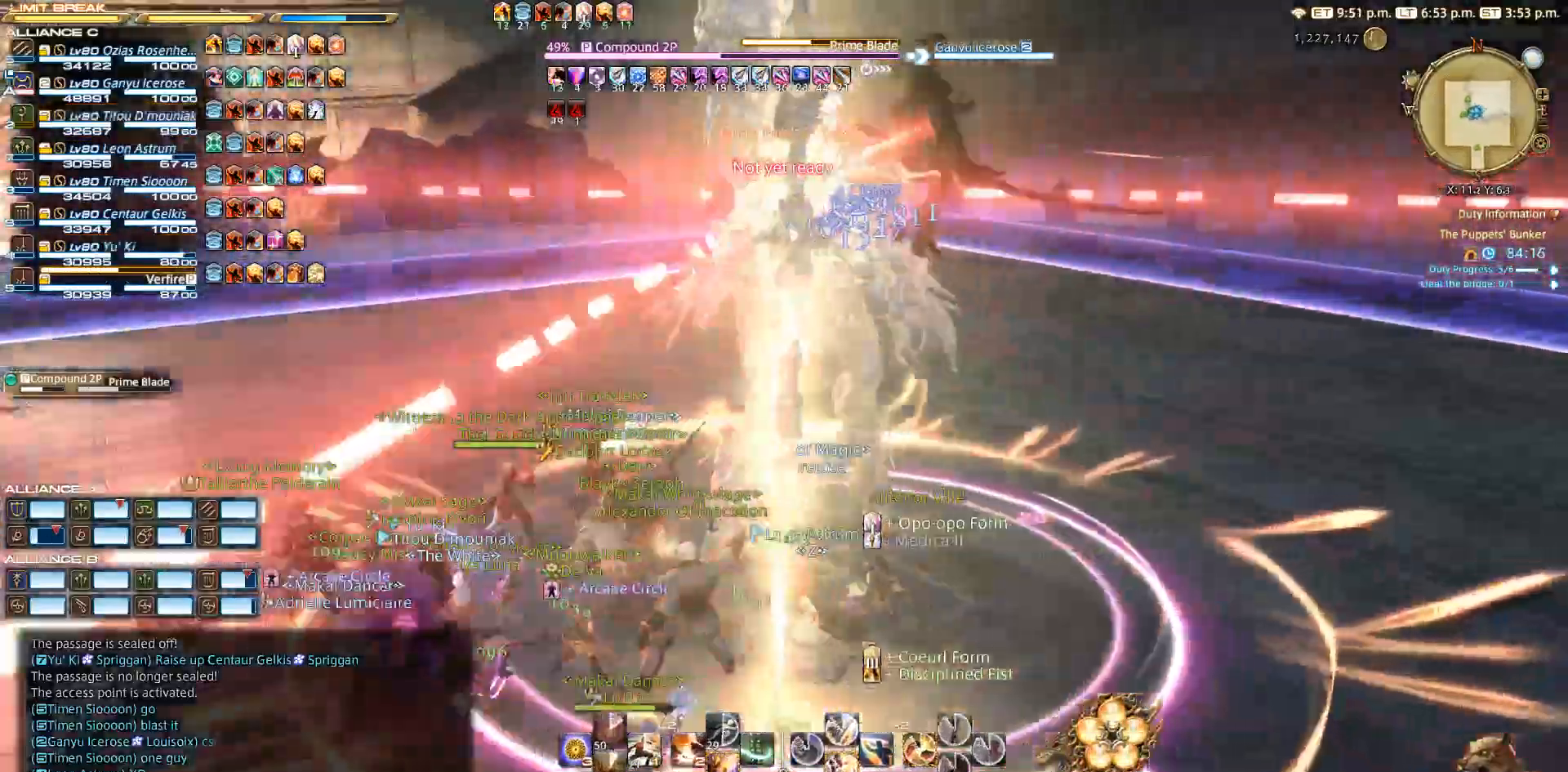
{"buttons": [], "left_stick": "down-right", "right_stick": "left", "events": [[183, "left_stick", "down"], [367, "left_stick", "down-right"]]}
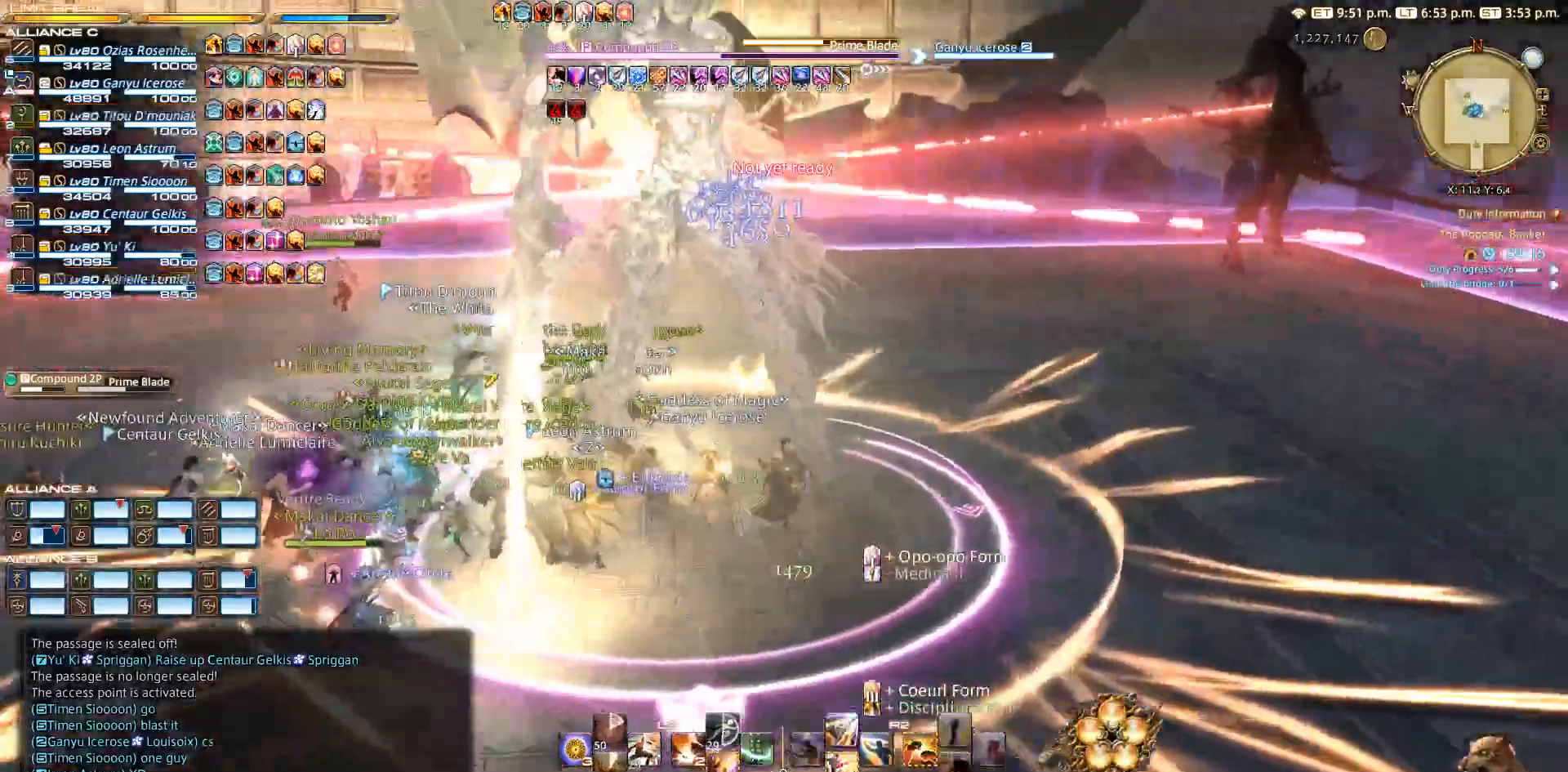
{"buttons": [], "left_stick": "center", "right_stick": "left", "events": [[117, "left_stick", "center"], [233, "right_stick", "center"], [467, "right_stick", "left"]]}
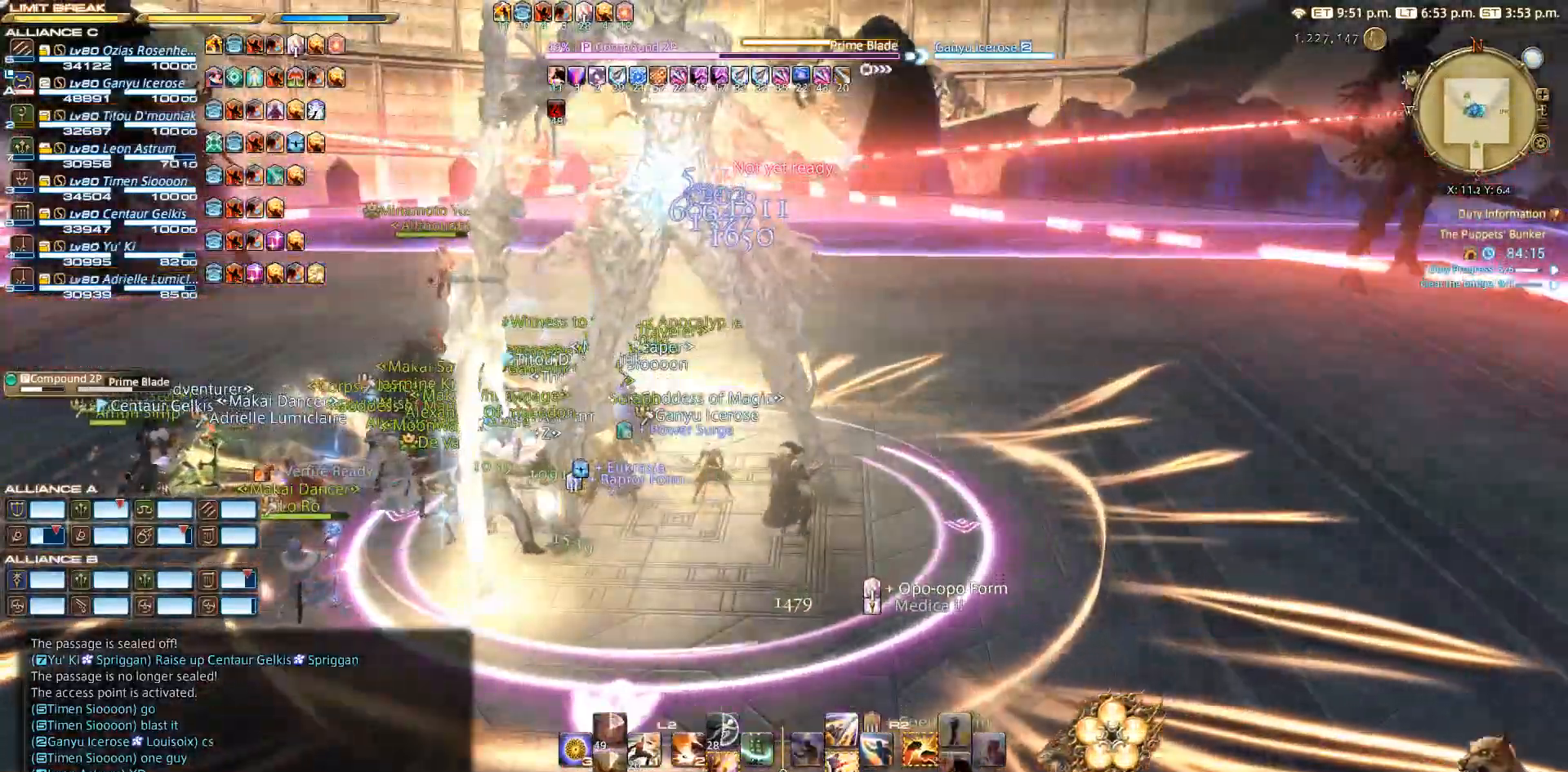
{"buttons": [], "left_stick": "center", "right_stick": "left", "events": []}
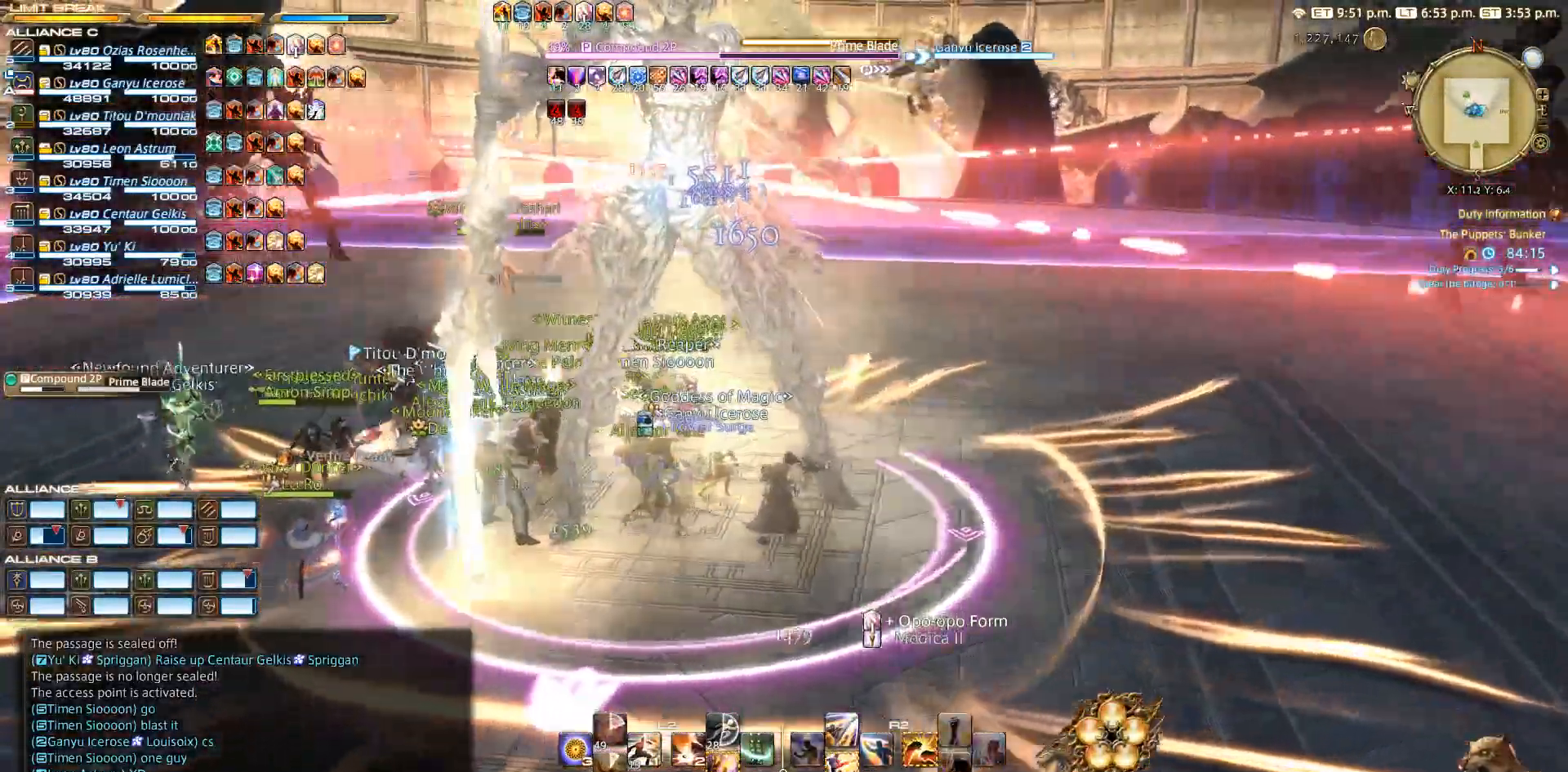
{"buttons": [], "left_stick": "up-right", "right_stick": "left", "events": [[467, "left_stick", "up-right"]]}
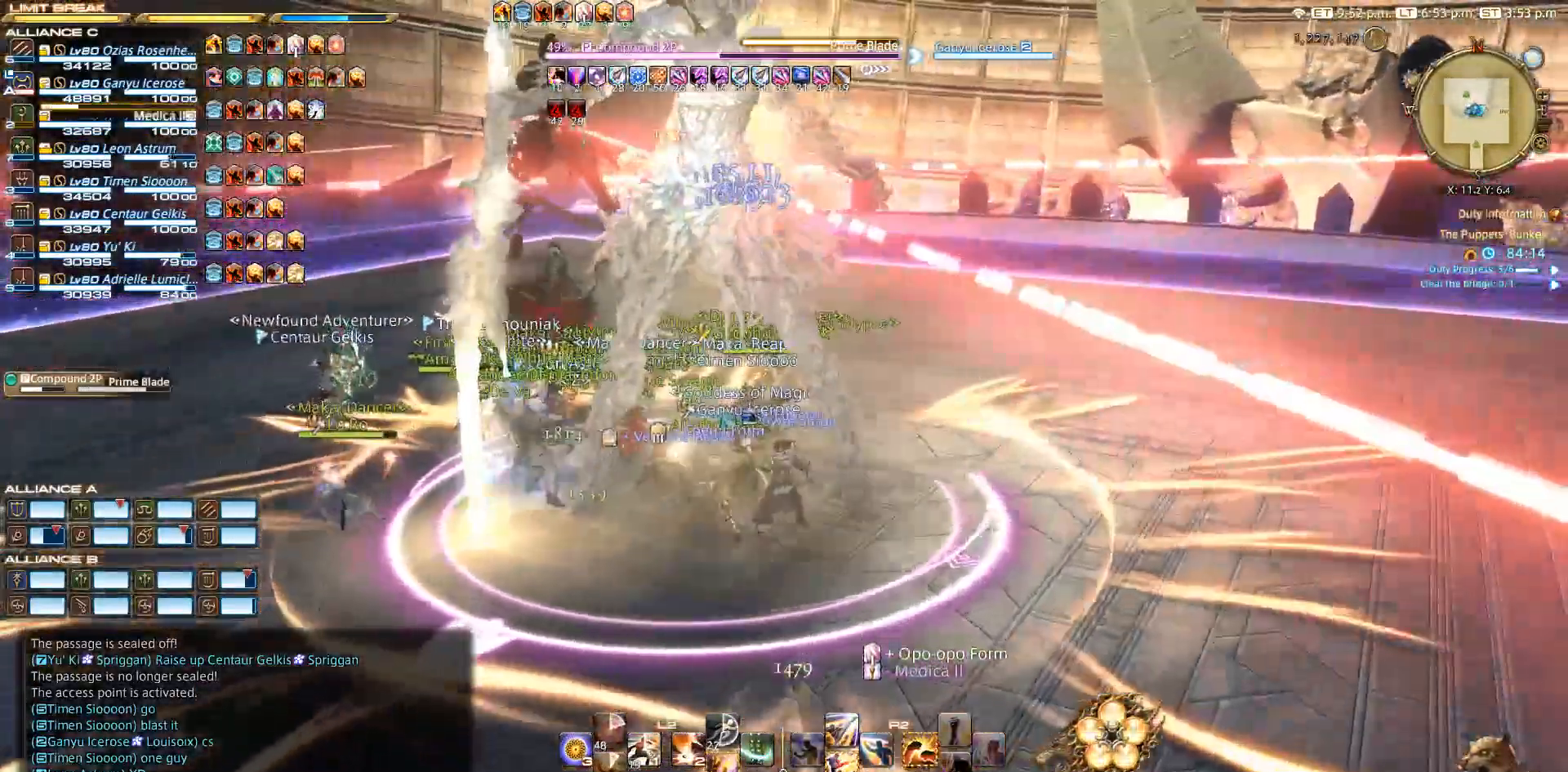
{"buttons": [], "left_stick": "up-right", "right_stick": "left", "events": []}
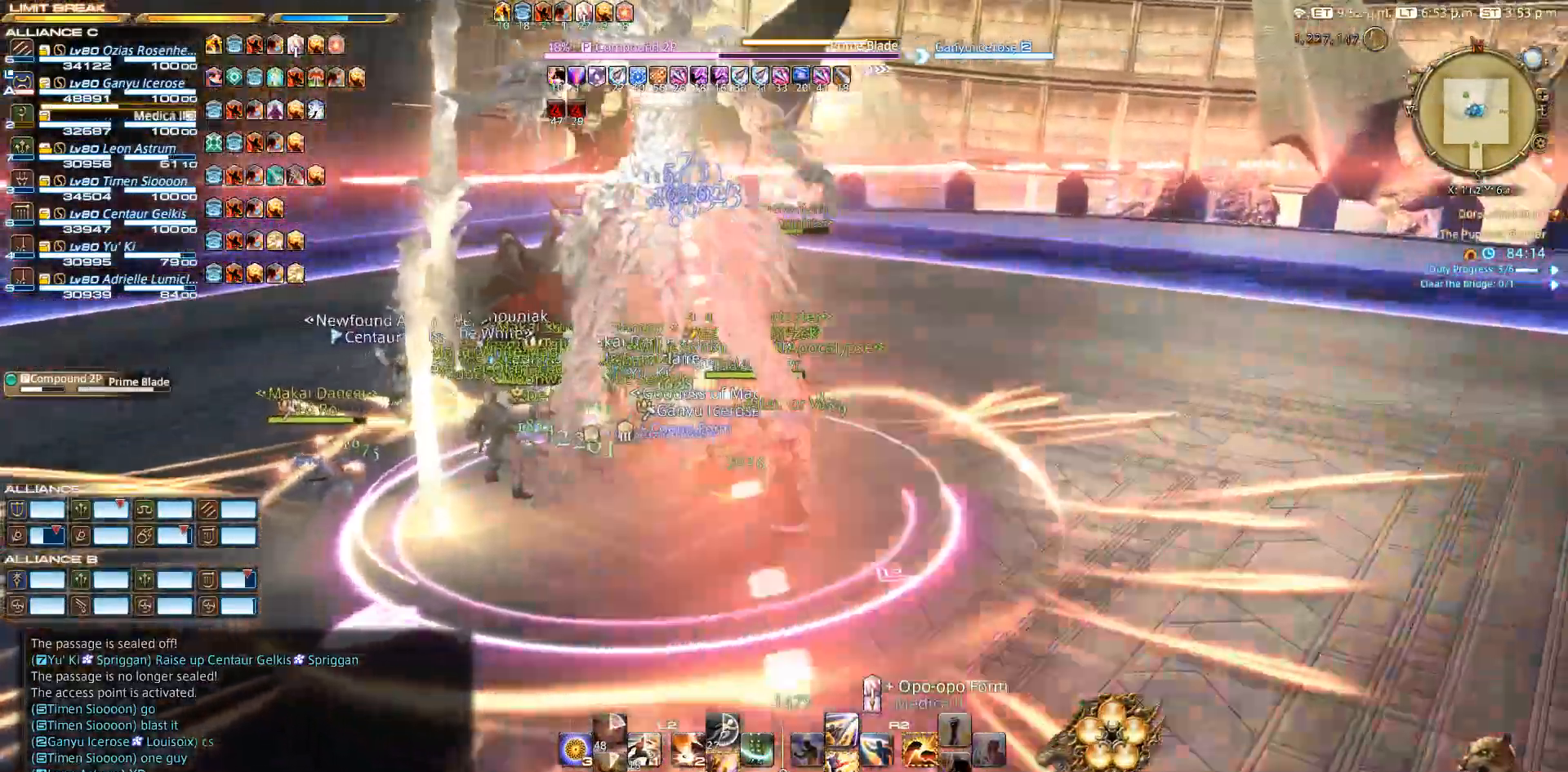
{"buttons": [], "left_stick": "up-right", "right_stick": "center", "events": [[467, "right_stick", "center"]]}
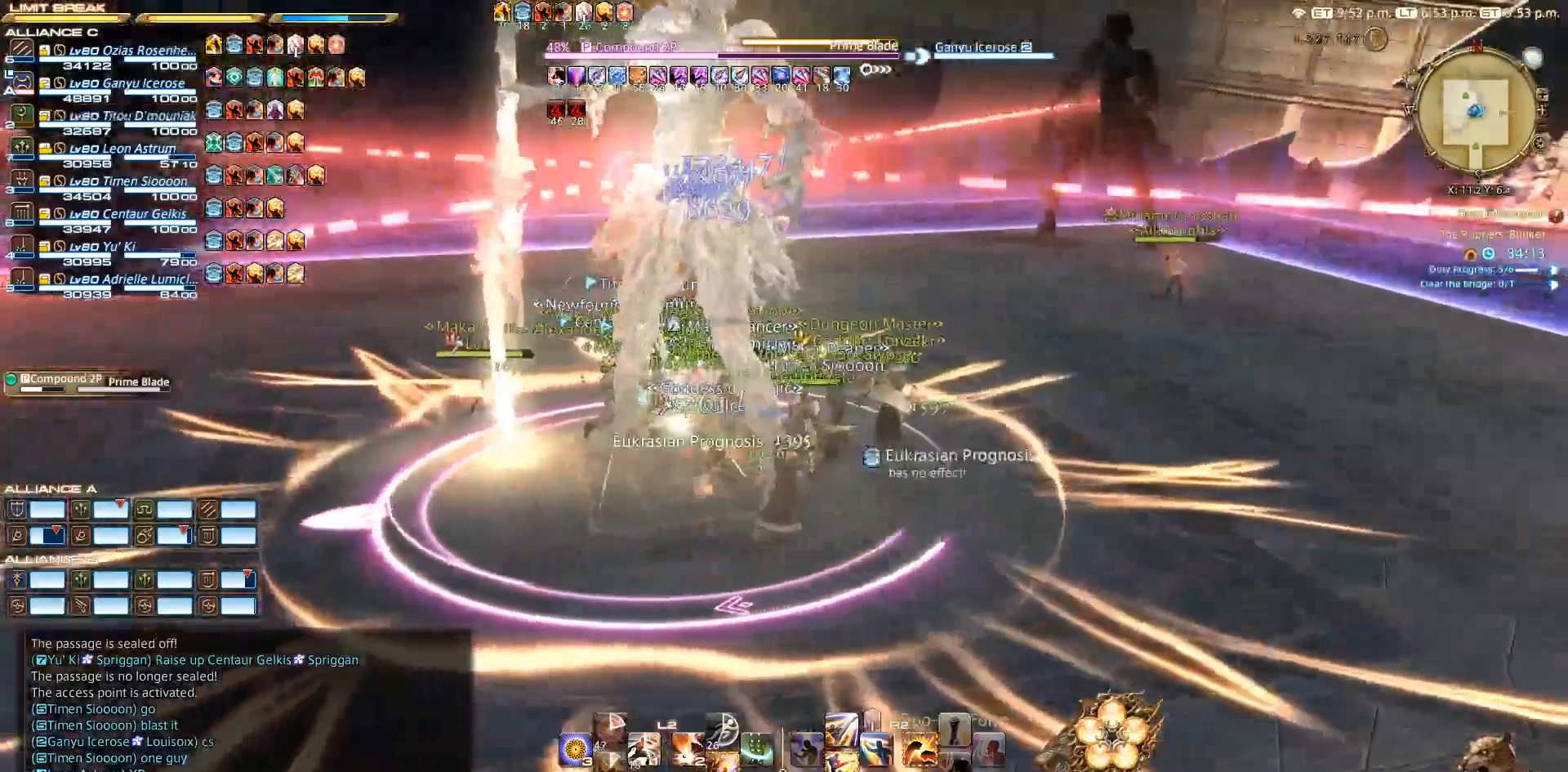
{"buttons": [], "left_stick": "down-right", "right_stick": "right", "events": [[300, "left_stick", "down-right"], [433, "right_stick", "right"]]}
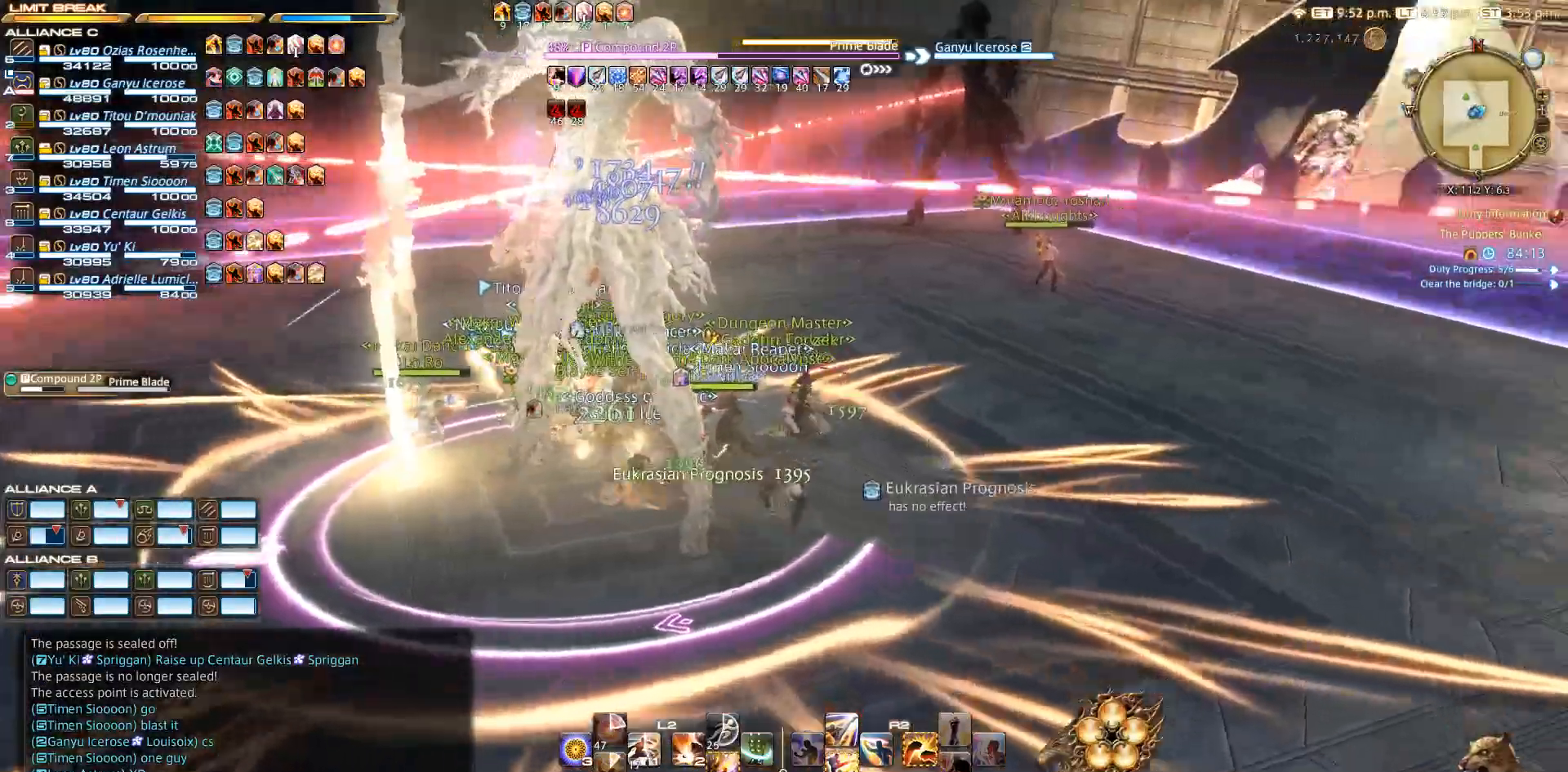
{"buttons": [], "left_stick": "down-left", "right_stick": "right", "events": [[117, "left_stick", "center"], [267, "left_stick", "down-left"]]}
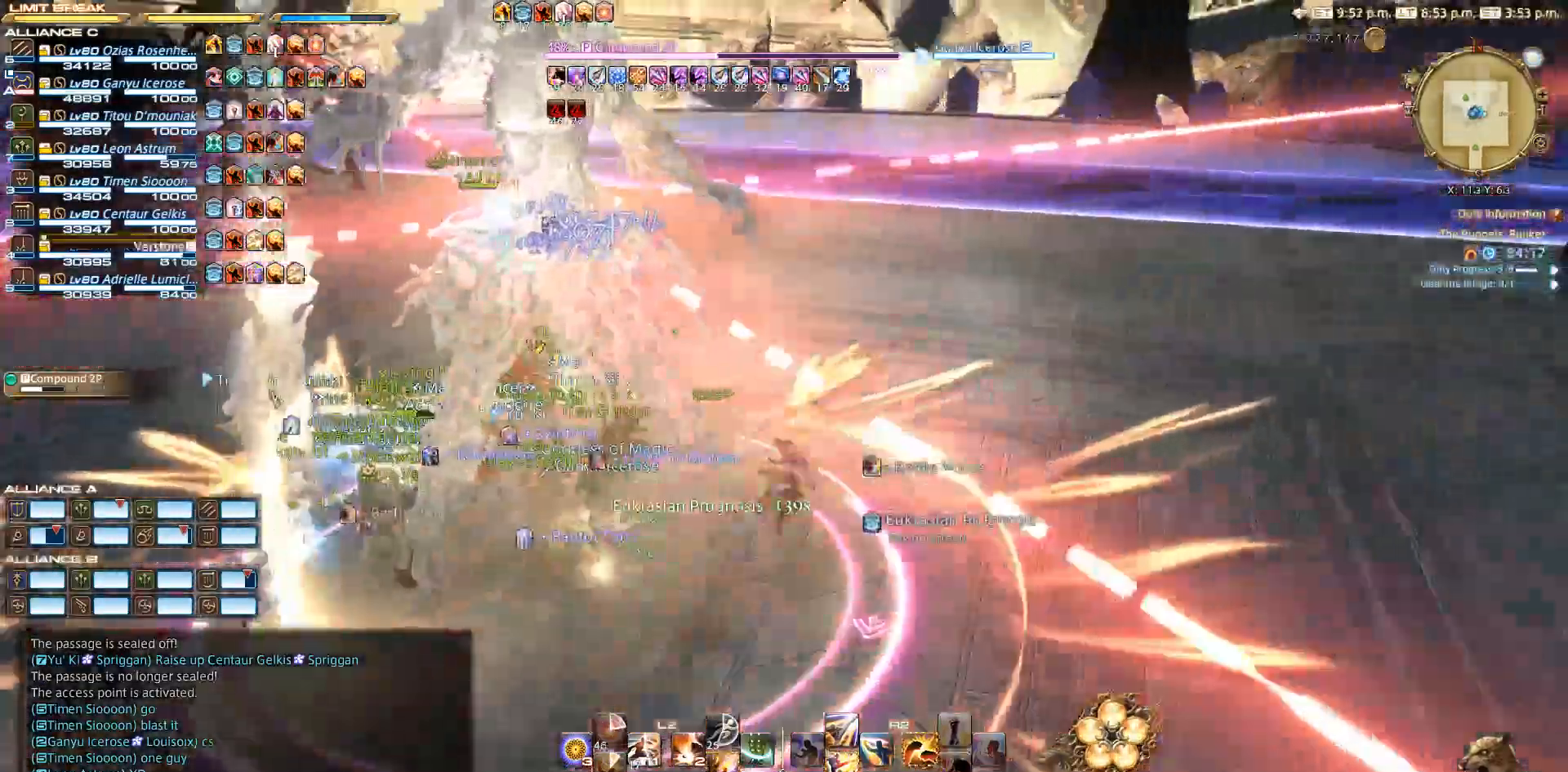
{"buttons": [], "left_stick": "right", "right_stick": "center", "events": [[83, "right_stick", "center"], [150, "left_stick", "center"], [450, "left_stick", "right"]]}
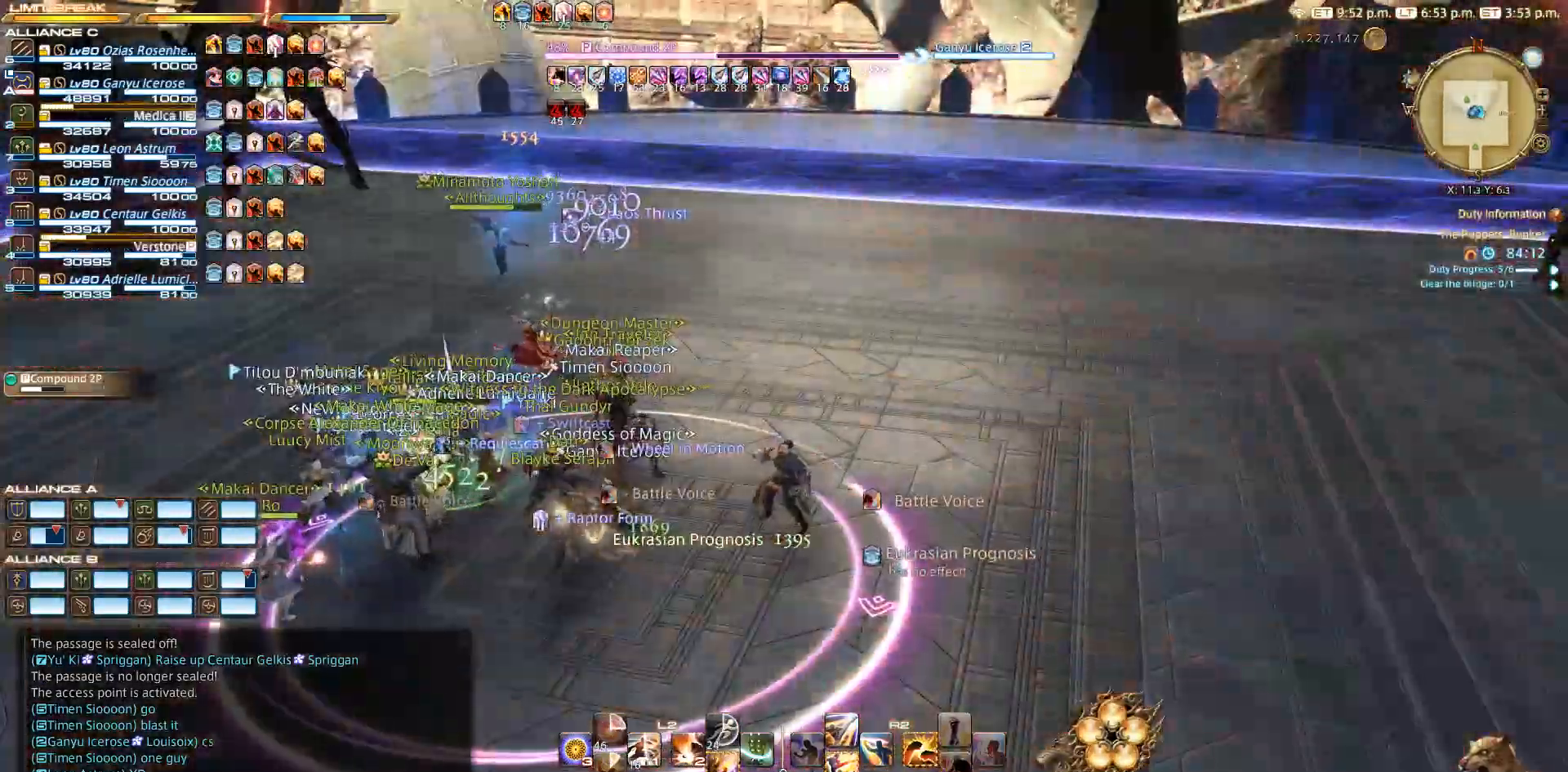
{"buttons": [], "left_stick": "up-right", "right_stick": "down-right", "events": [[67, "left_stick", "center"], [217, "right_stick", "right"], [417, "left_stick", "up-right"], [483, "right_stick", "down-right"]]}
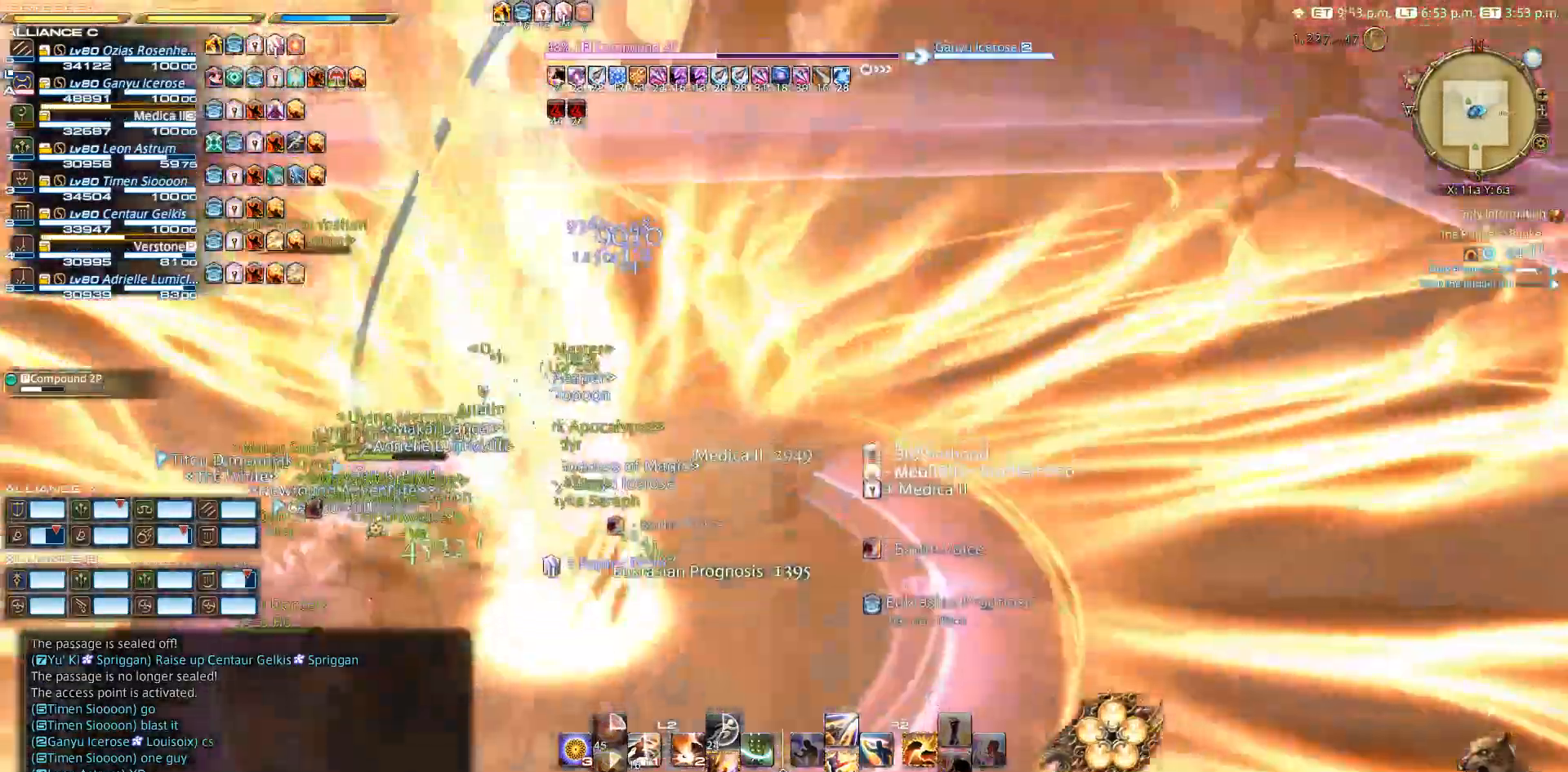
{"buttons": [], "left_stick": "up-right", "right_stick": "center", "events": [[83, "right_stick", "center"]]}
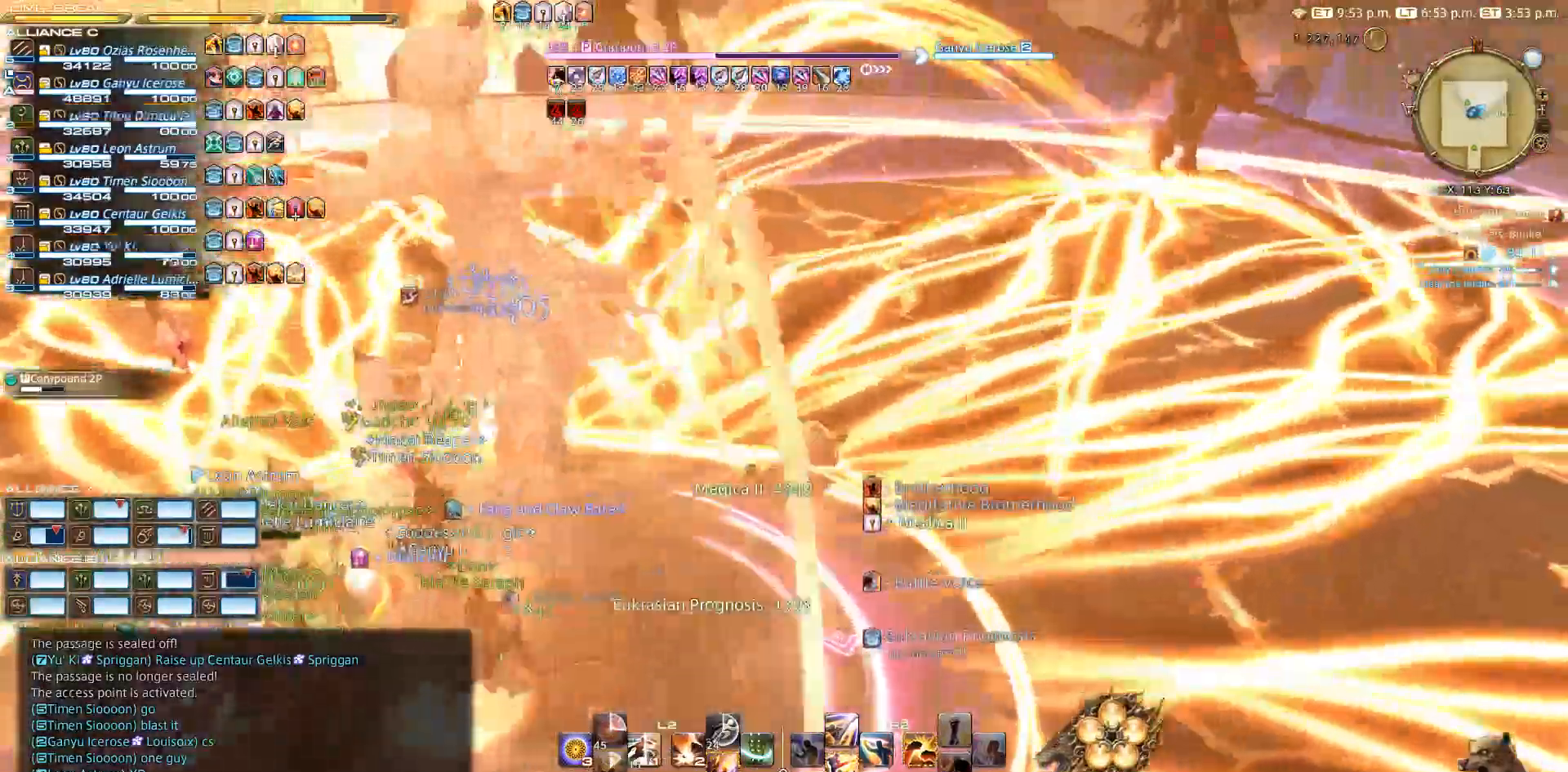
{"buttons": [], "left_stick": "up-right", "right_stick": "center"}
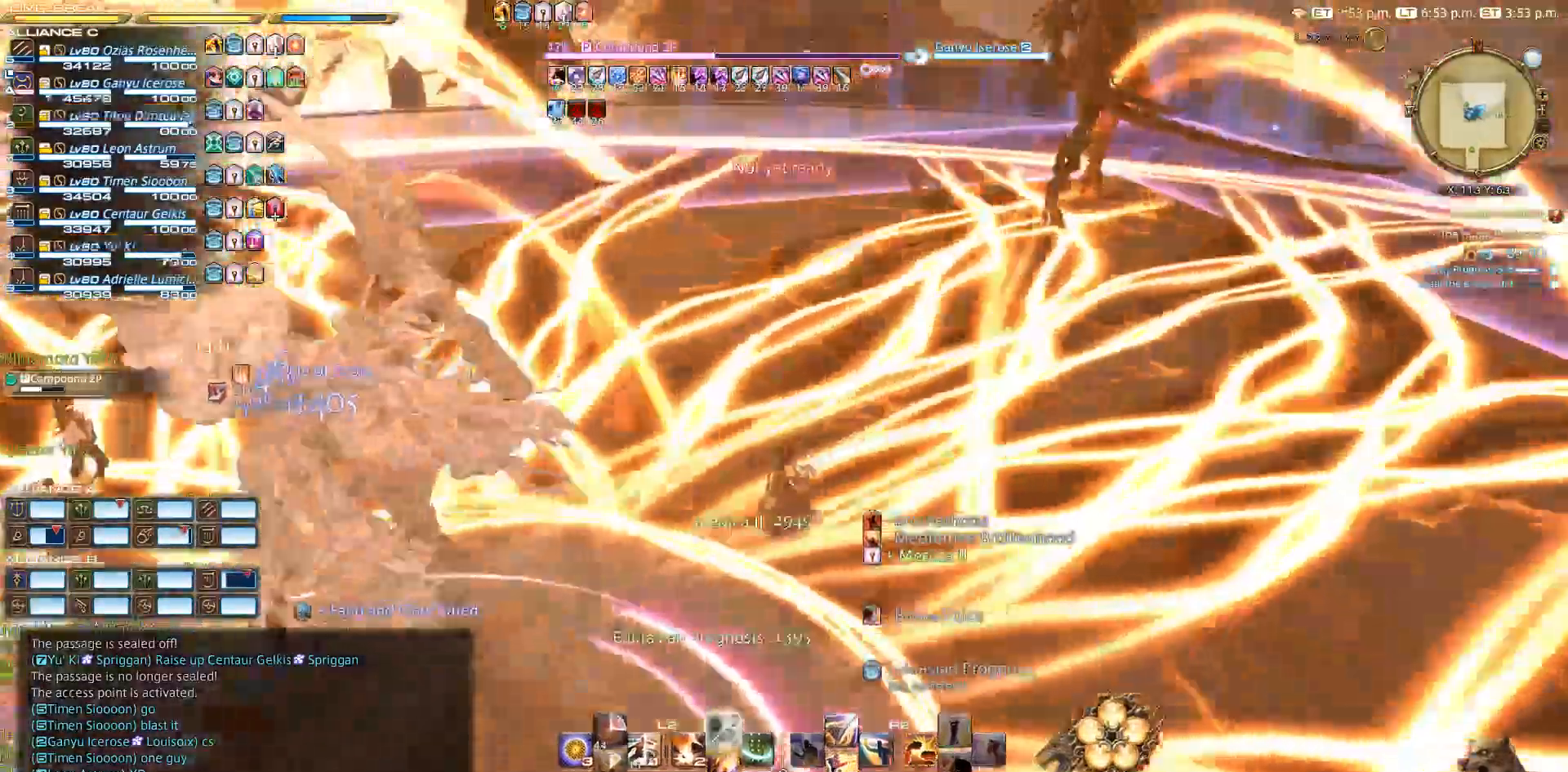
{"buttons": [], "left_stick": "up-right", "right_stick": "center", "events": [[100, "TRIANGLE", "down"], [400, "TRIANGLE", "up"]]}
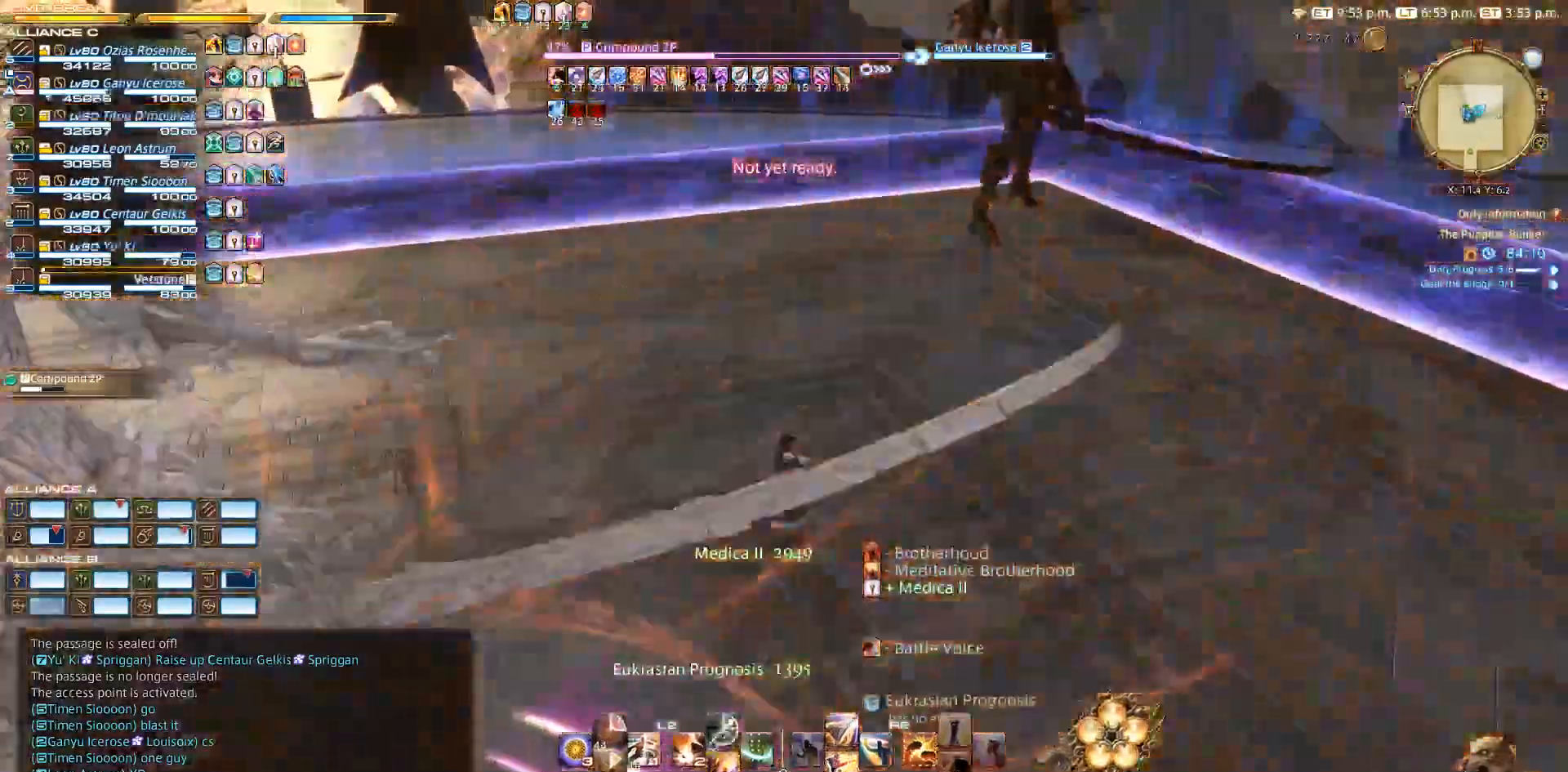
{"buttons": [], "left_stick": "up", "right_stick": "center", "events": [[267, "left_stick", "up"]]}
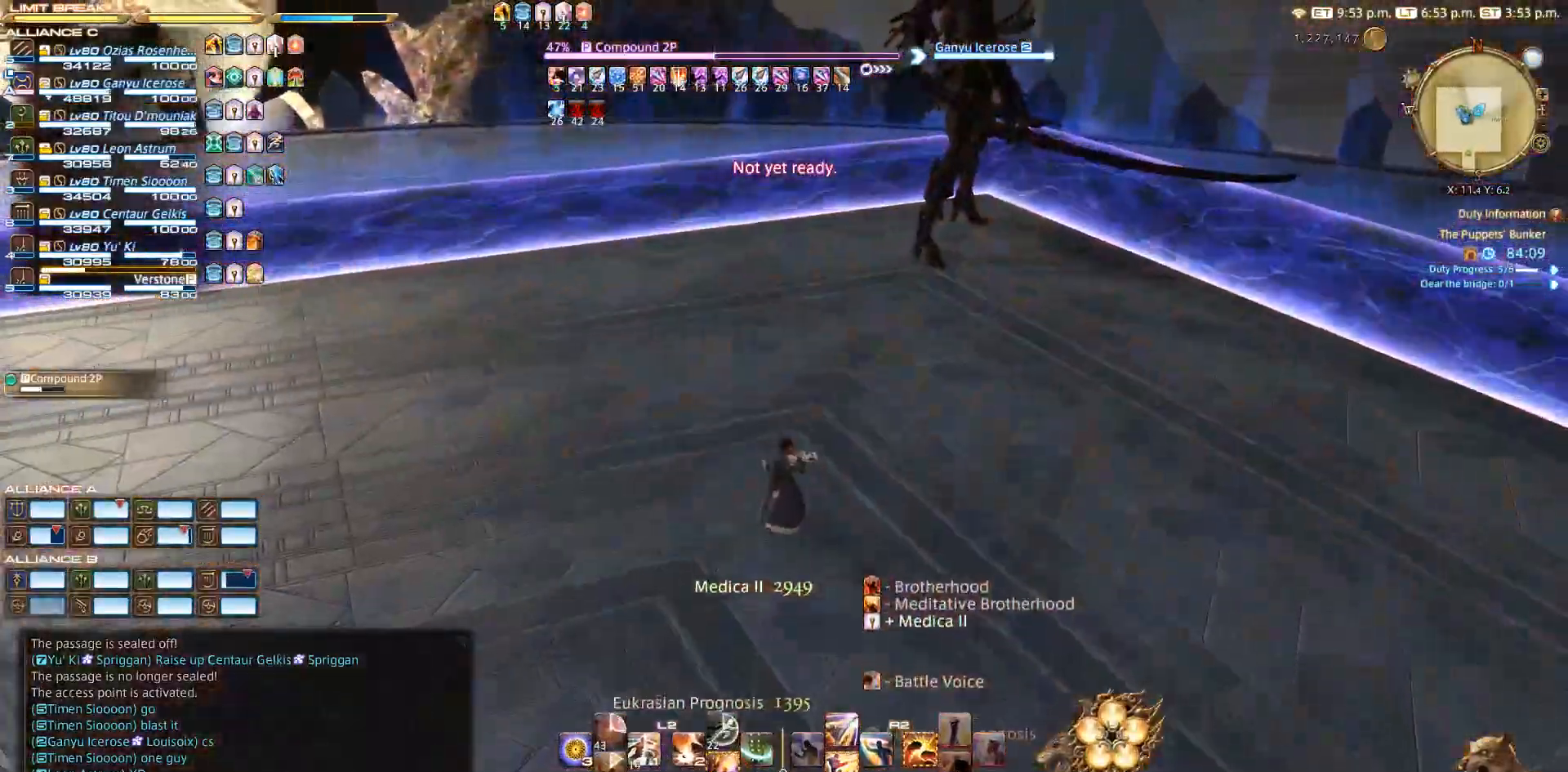
{"buttons": [], "left_stick": "up", "right_stick": "center", "events": [[300, "CIRCLE", "down"], [367, "CIRCLE", "up"]]}
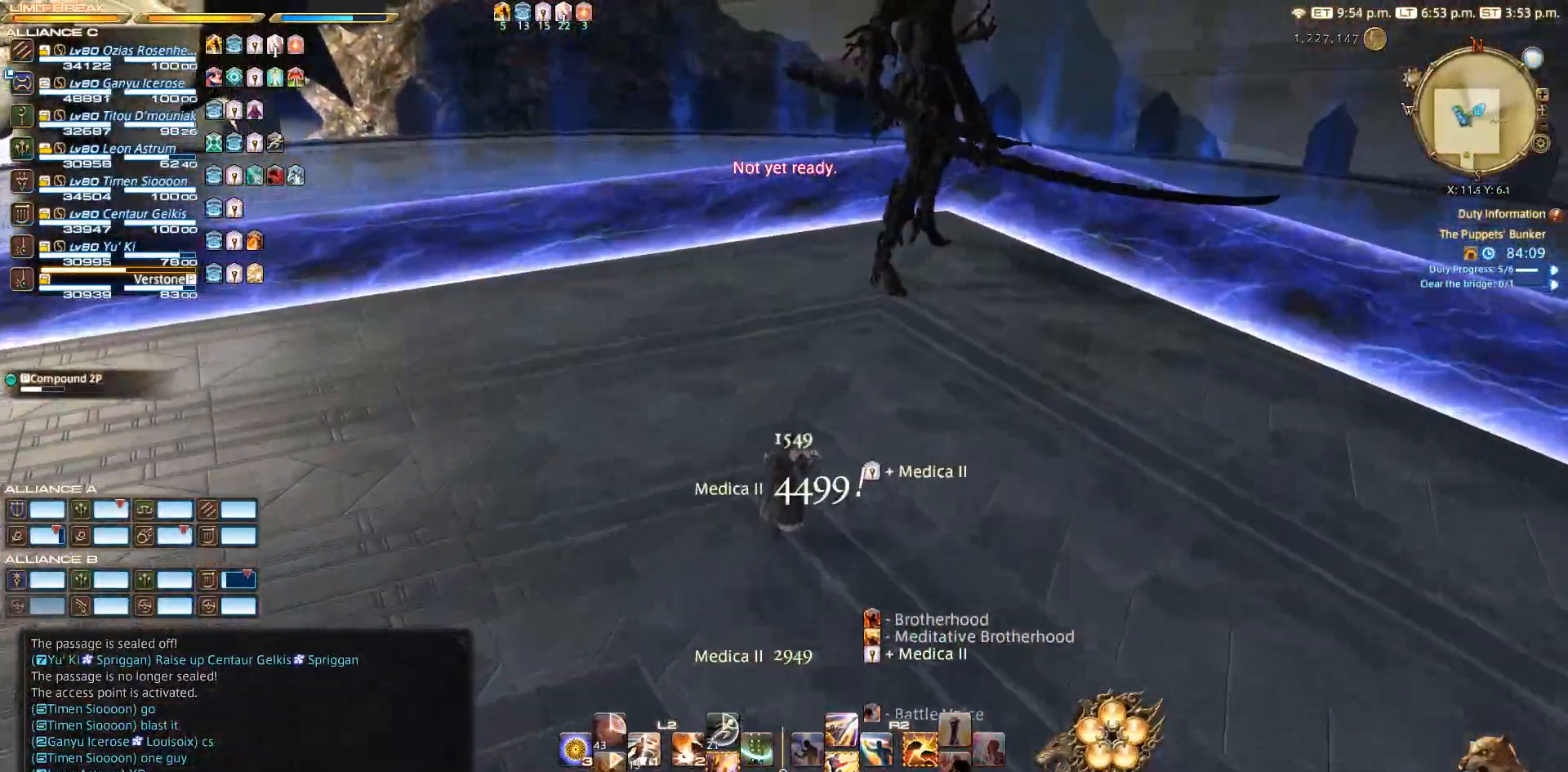
{"buttons": [], "left_stick": "up", "right_stick": "center", "events": []}
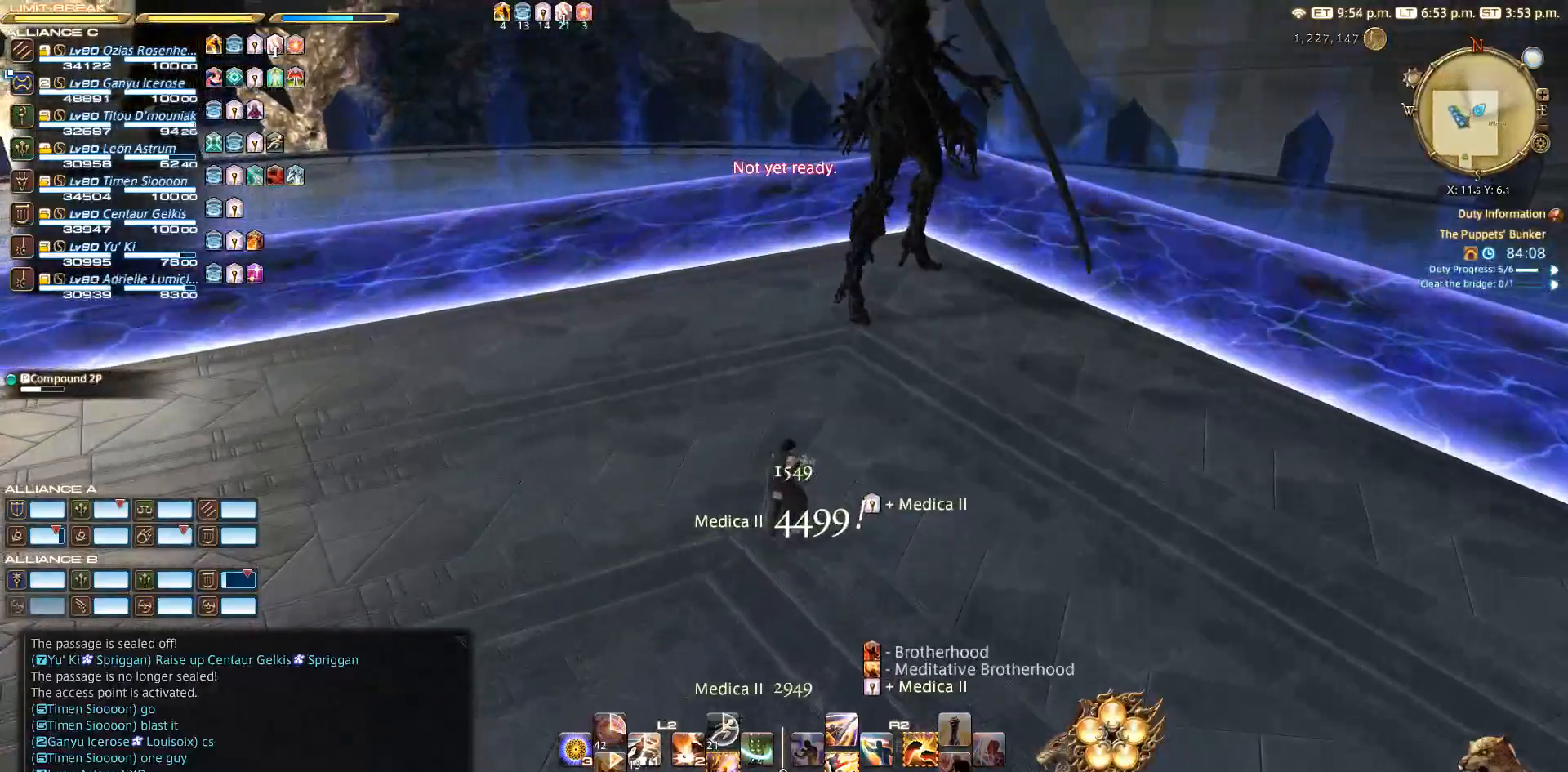
{"buttons": [], "left_stick": "up", "right_stick": "center", "events": []}